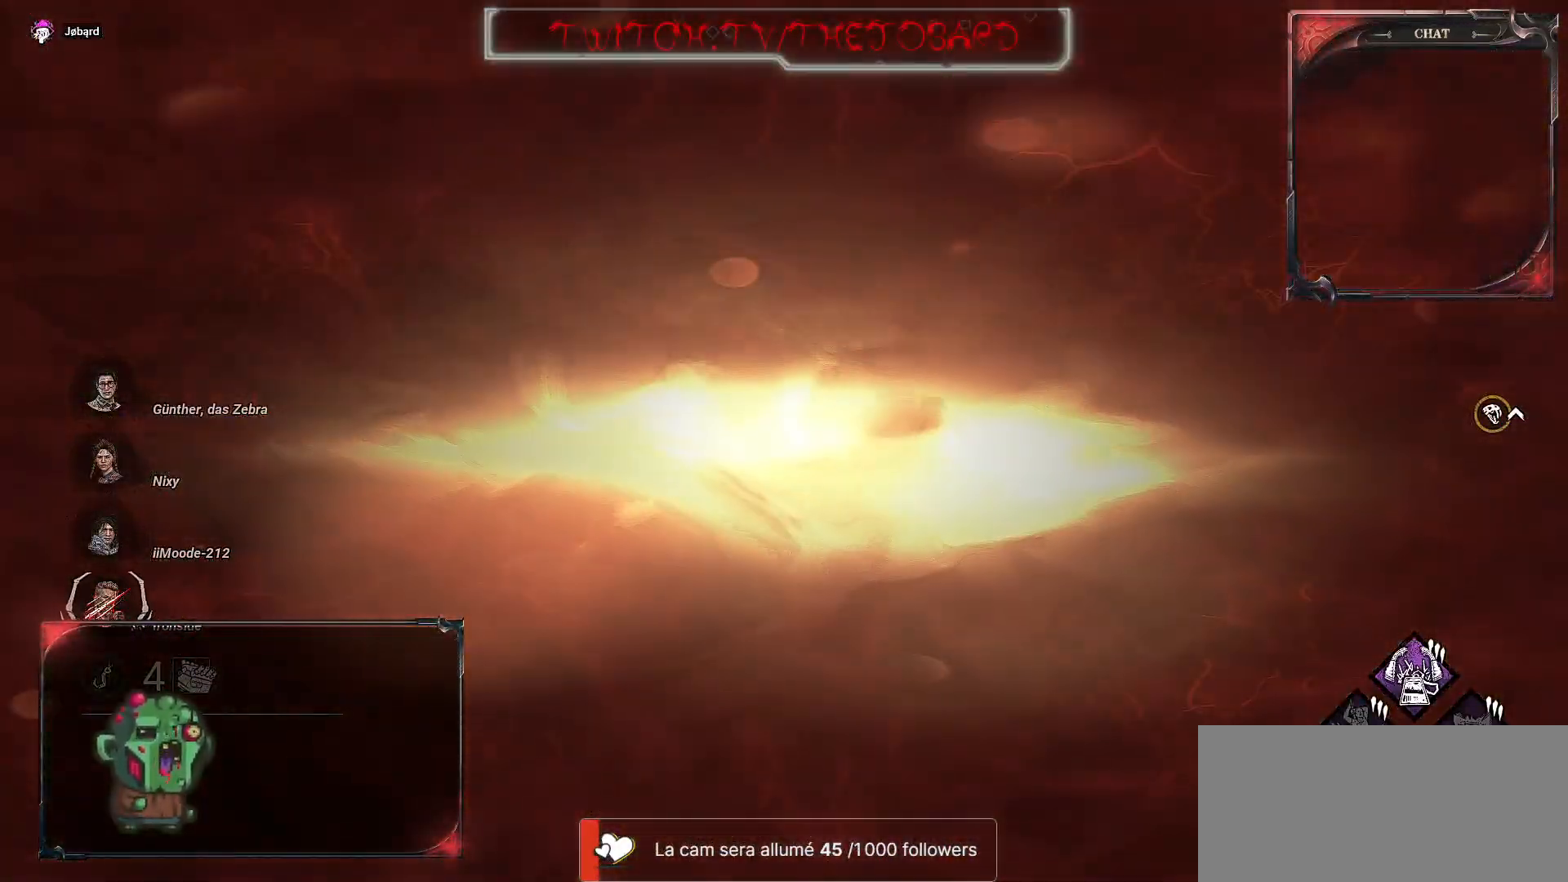
Gameplay with keyboard and mouse; each line is a JSON object with the keys and mouse buttons held at the frame after it. "events" lists presses ("down") and releases ("up") of "a", "ctrl", "d", "e", "f", "q", "r", "s", "shift", "space", "tab", "z", "mouse_left", "mouse_wheel", "mouse_right", "mouse_mb4" and "mouse_mb5" between this image and that frame as [ms after this image, input, new state], when the widget could be followed in between. "mouse_left", "mouse_wheel", "mouse_right", "mouse_mb4", "mouse_mb5" = the "left", "wheel", "right", "mb4", "mb5" buttons of the "mouse" list. No other keys are recorded. "wheel" means that the mouse wheel is clicked or scrolled. Mouse movement is not recorded.
{"keys": ["z"], "mouse": [], "events": []}
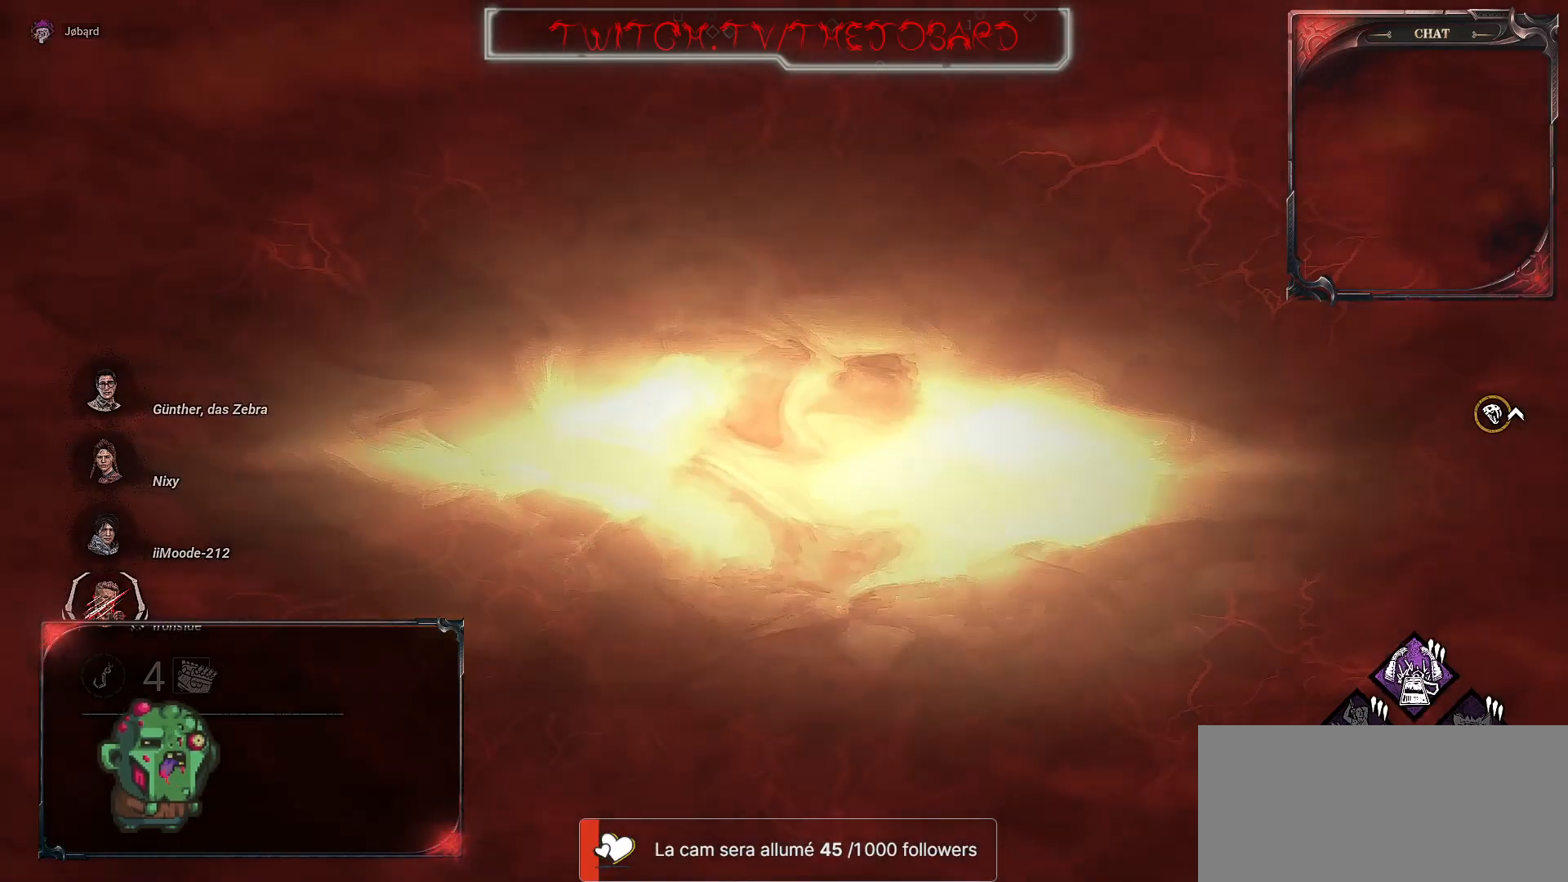
{"keys": ["z"], "mouse": [], "events": []}
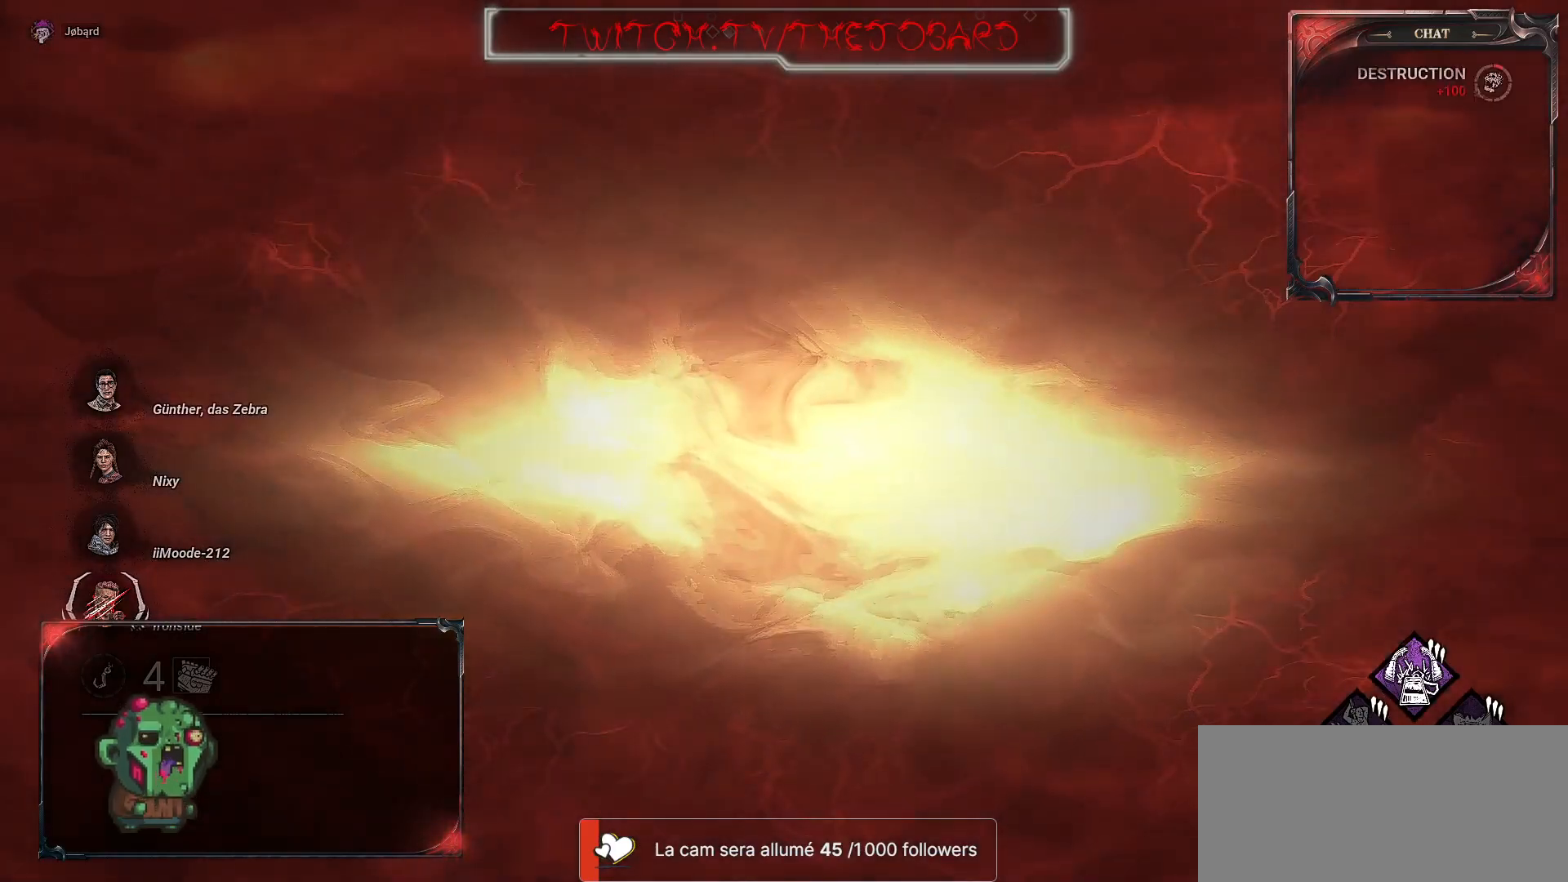
{"keys": ["z"], "mouse": [], "events": []}
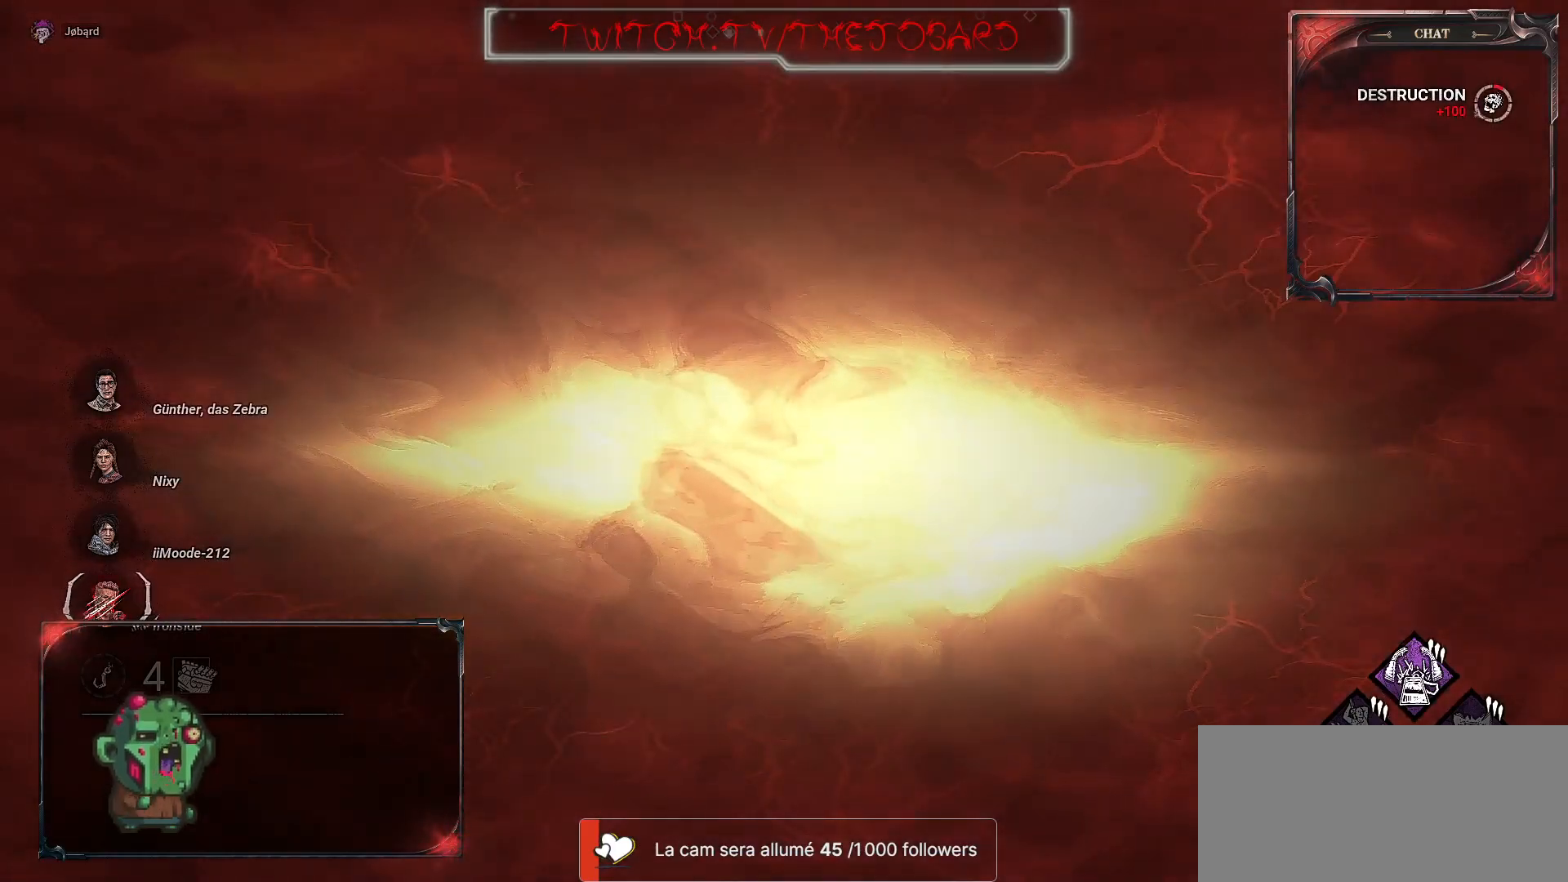
{"keys": ["z"], "mouse": [], "events": []}
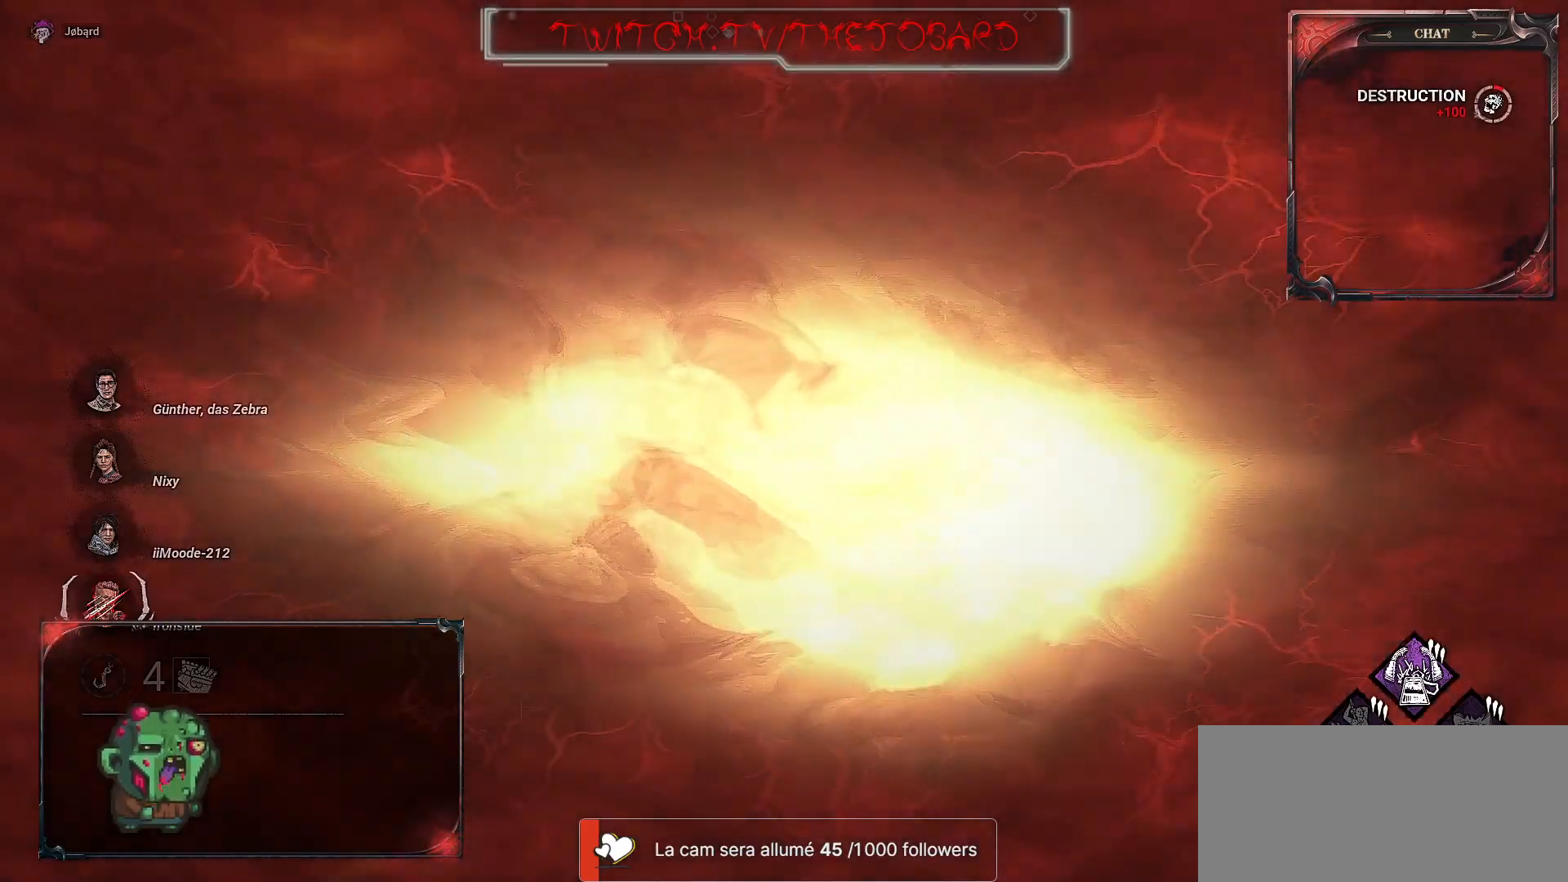
{"keys": ["z"], "mouse": [], "events": []}
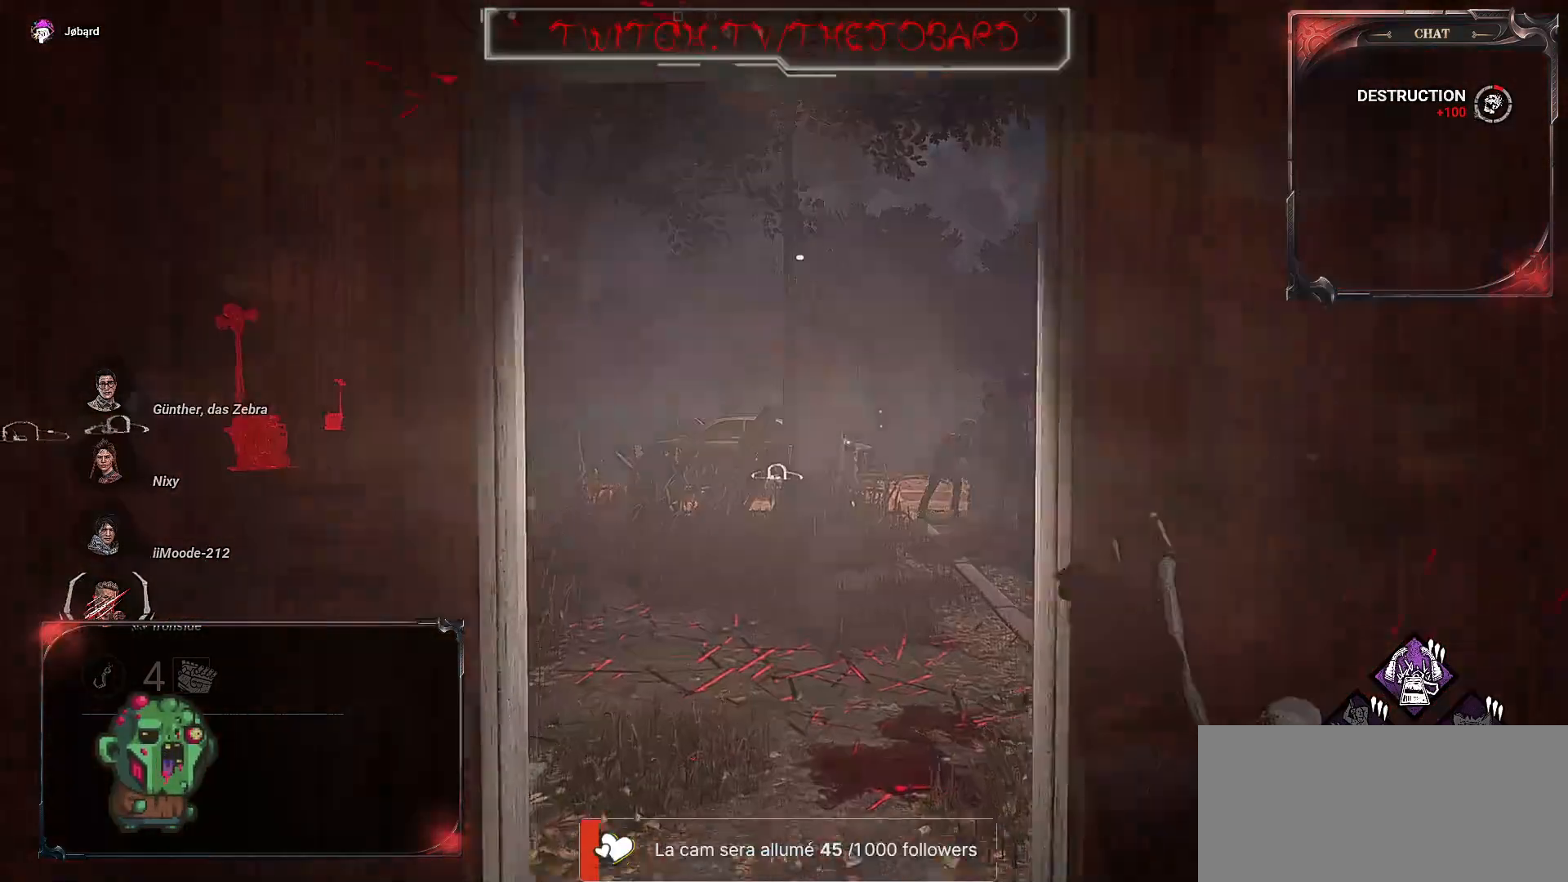
{"keys": ["z"], "mouse": [], "events": [[250, "d", "down"], [450, "d", "up"]]}
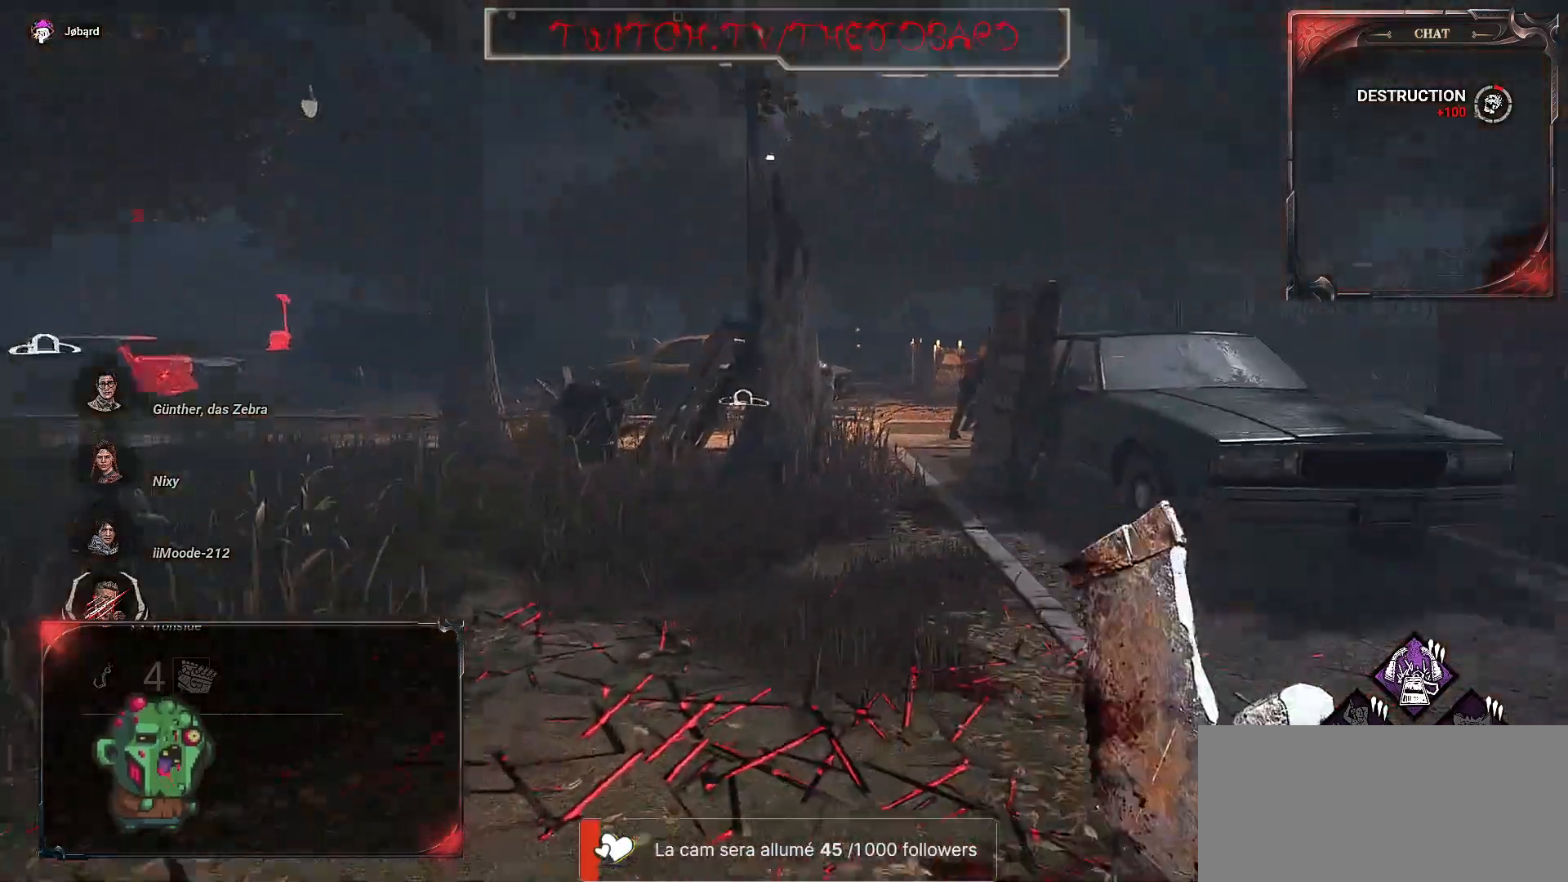
{"keys": ["d", "z"], "mouse": [], "events": [[500, "d", "down"]]}
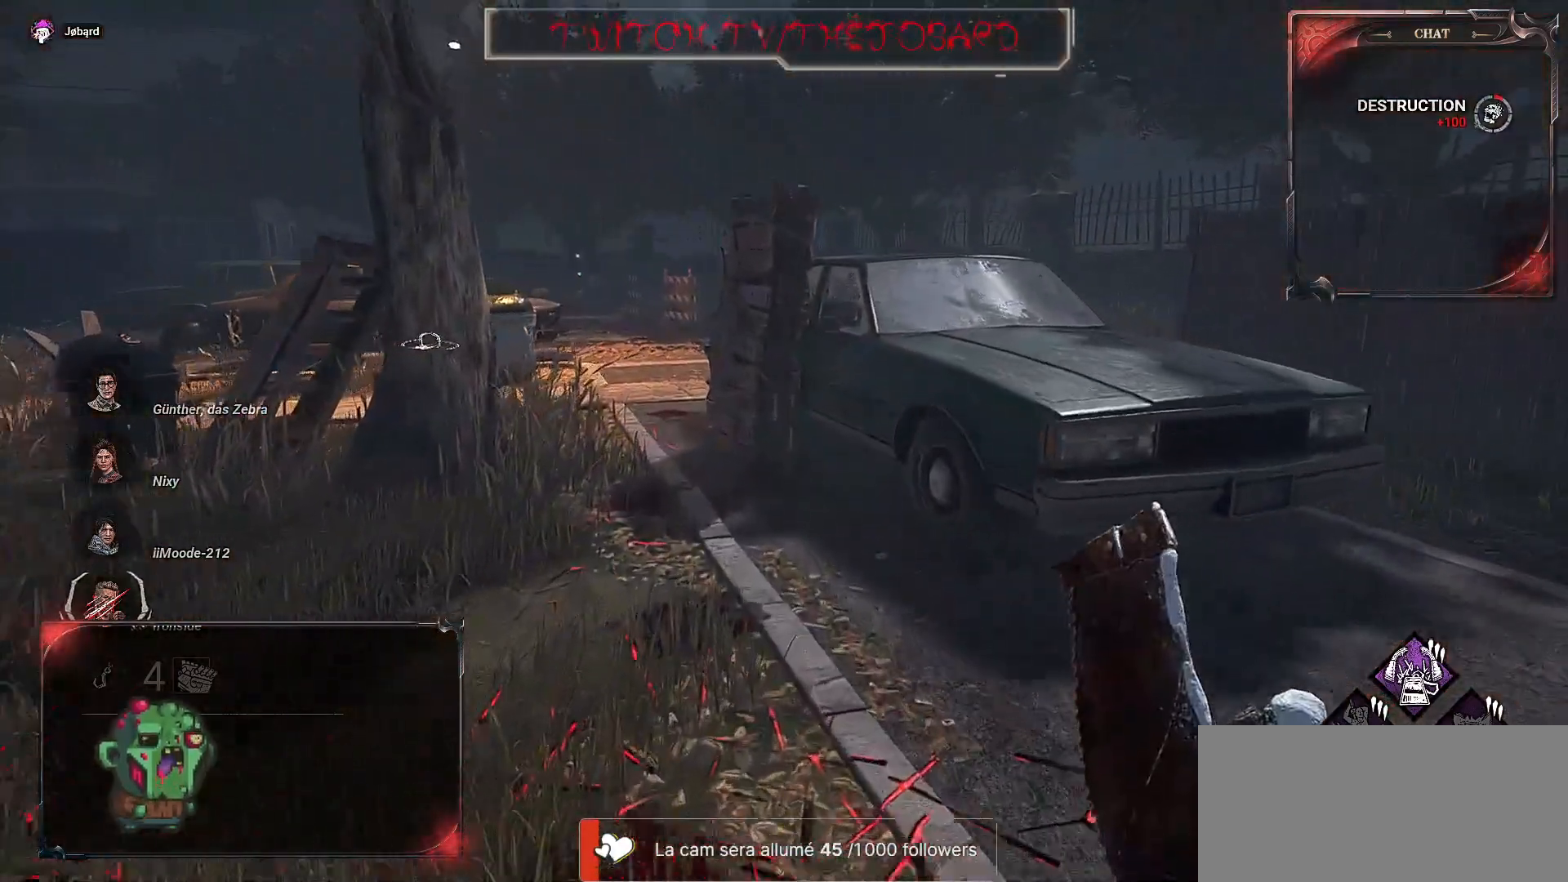
{"keys": ["q", "z"], "mouse": [], "events": [[434, "q", "down"], [484, "d", "up"]]}
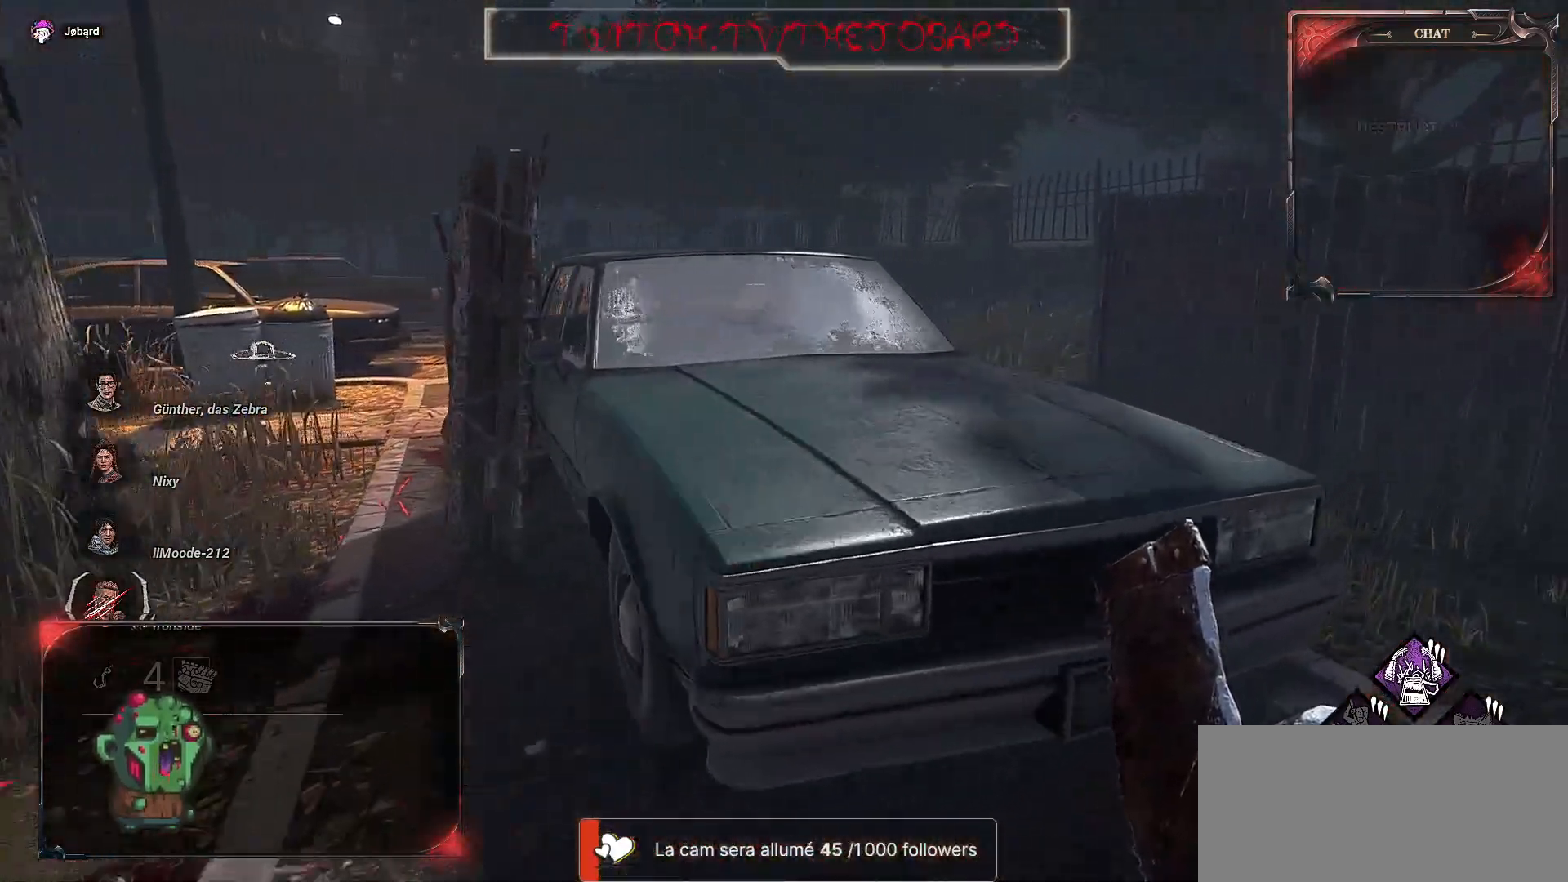
{"keys": ["q", "z"], "mouse": [], "events": []}
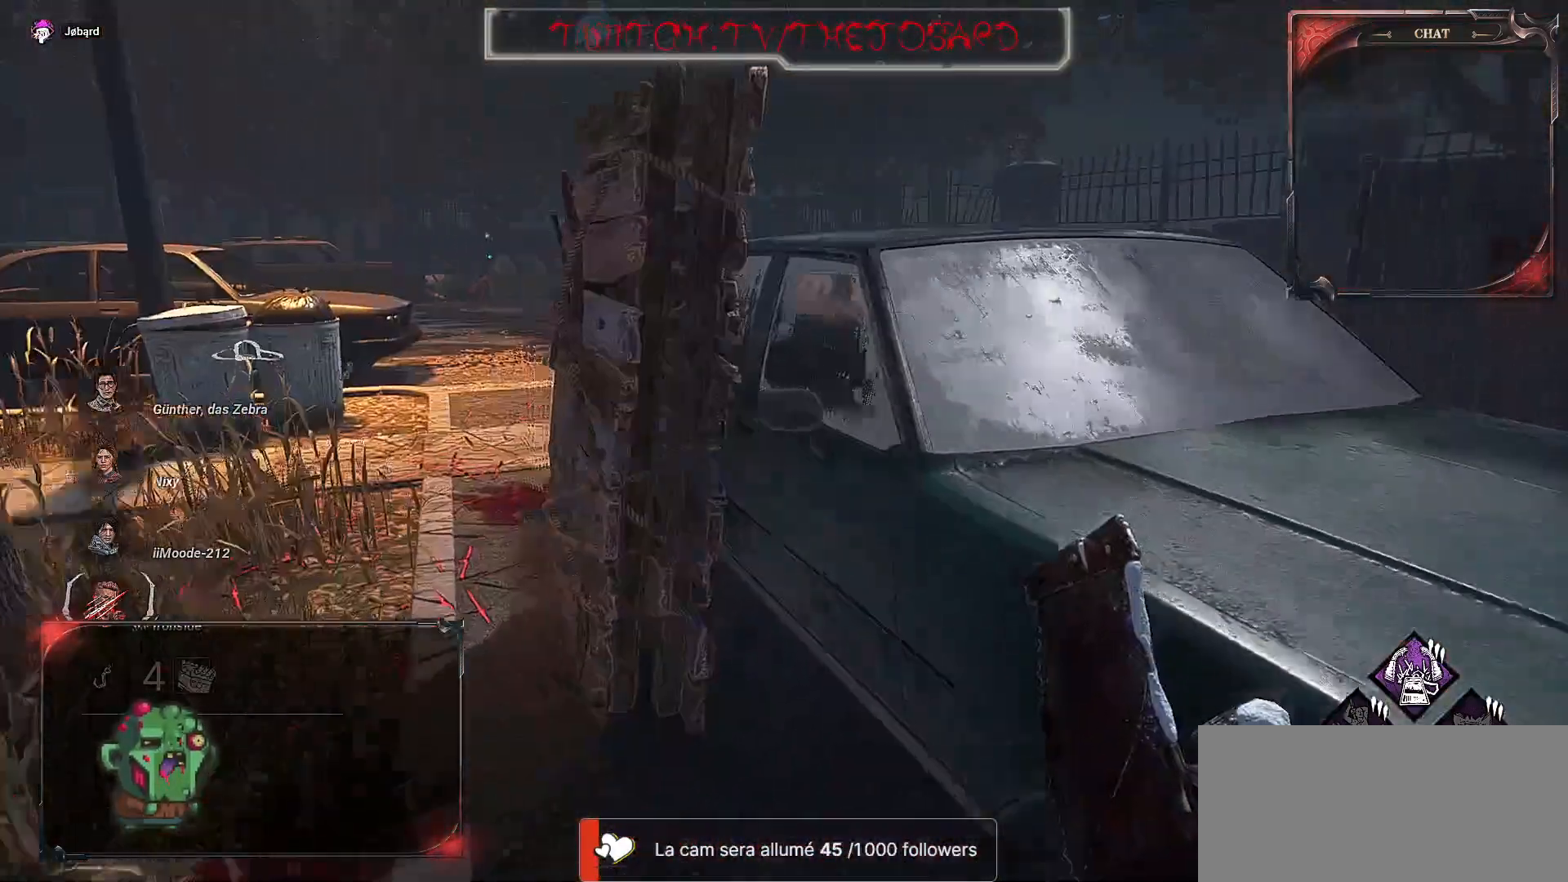
{"keys": ["q", "z"], "mouse": [], "events": []}
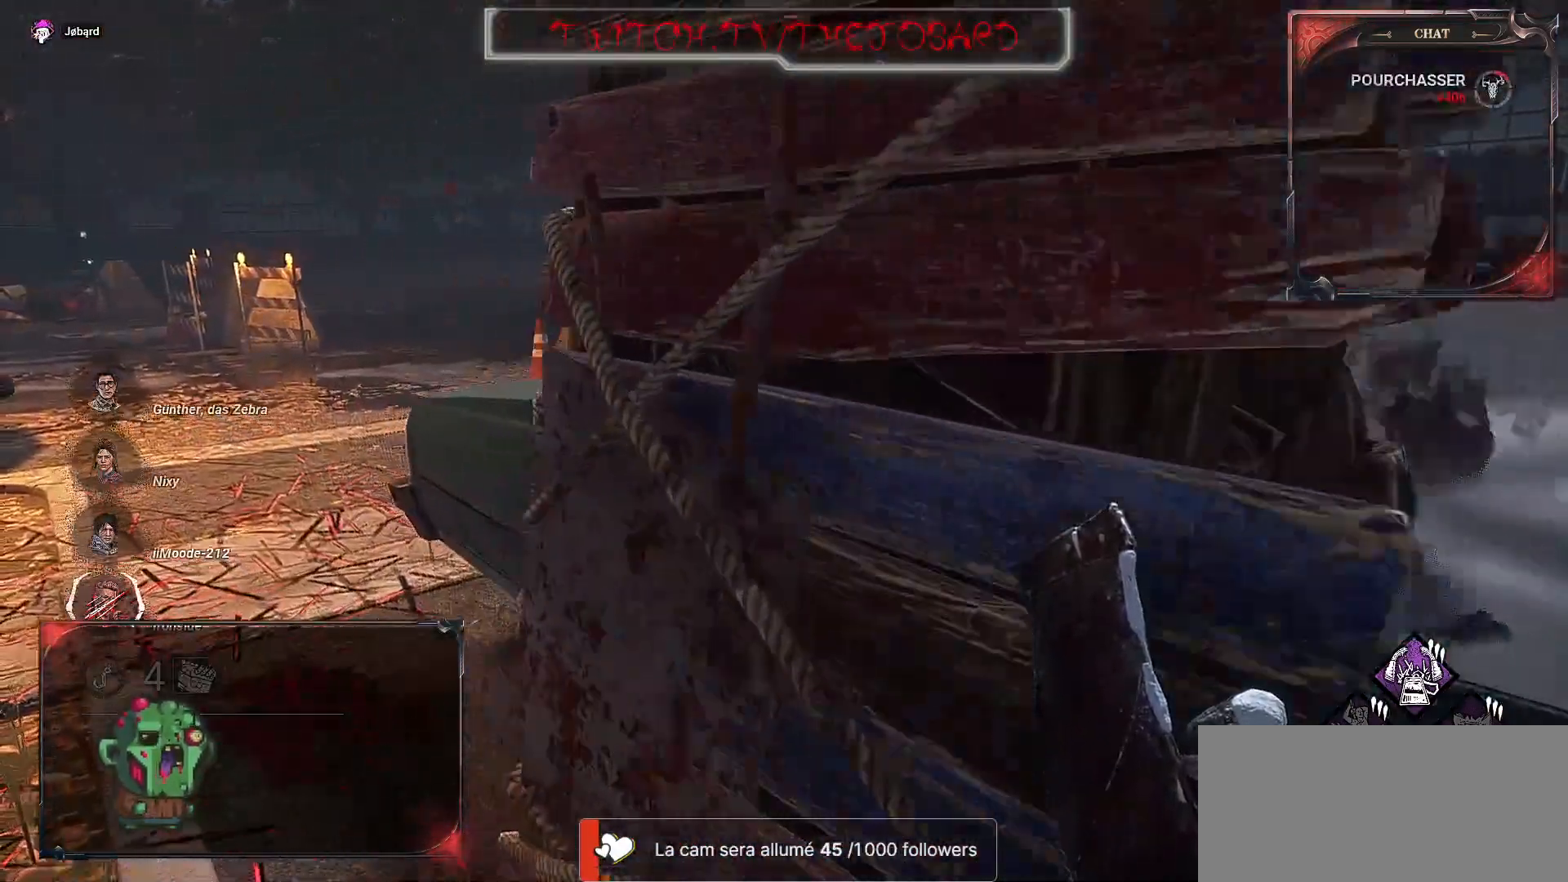
{"keys": ["q", "z"], "mouse": [], "events": []}
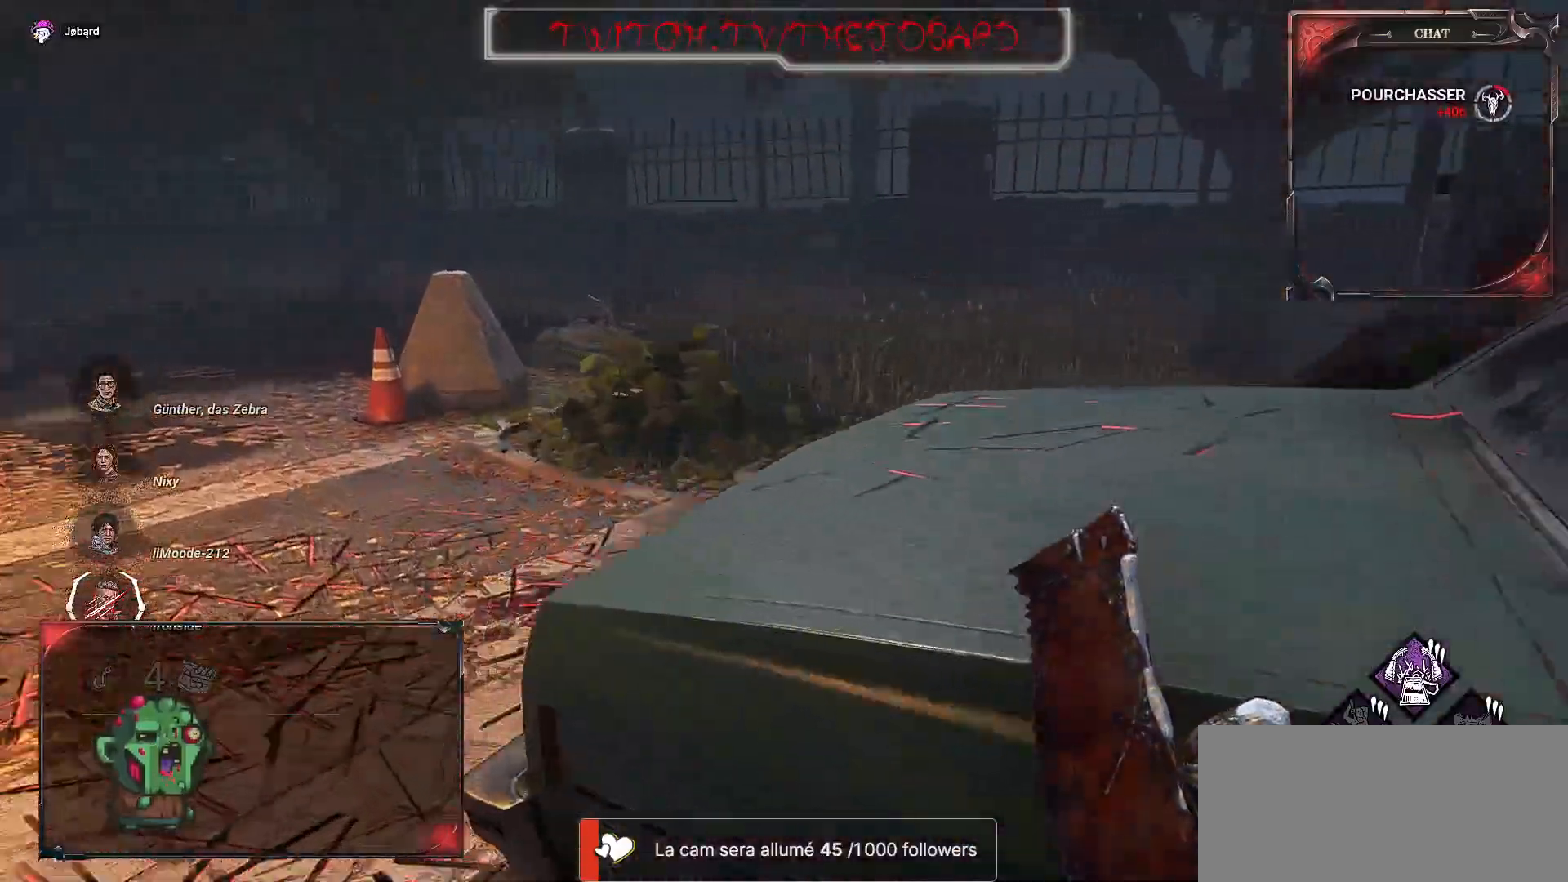
{"keys": ["d"], "mouse": [], "events": [[134, "q", "up"], [150, "z", "up"], [184, "d", "down"]]}
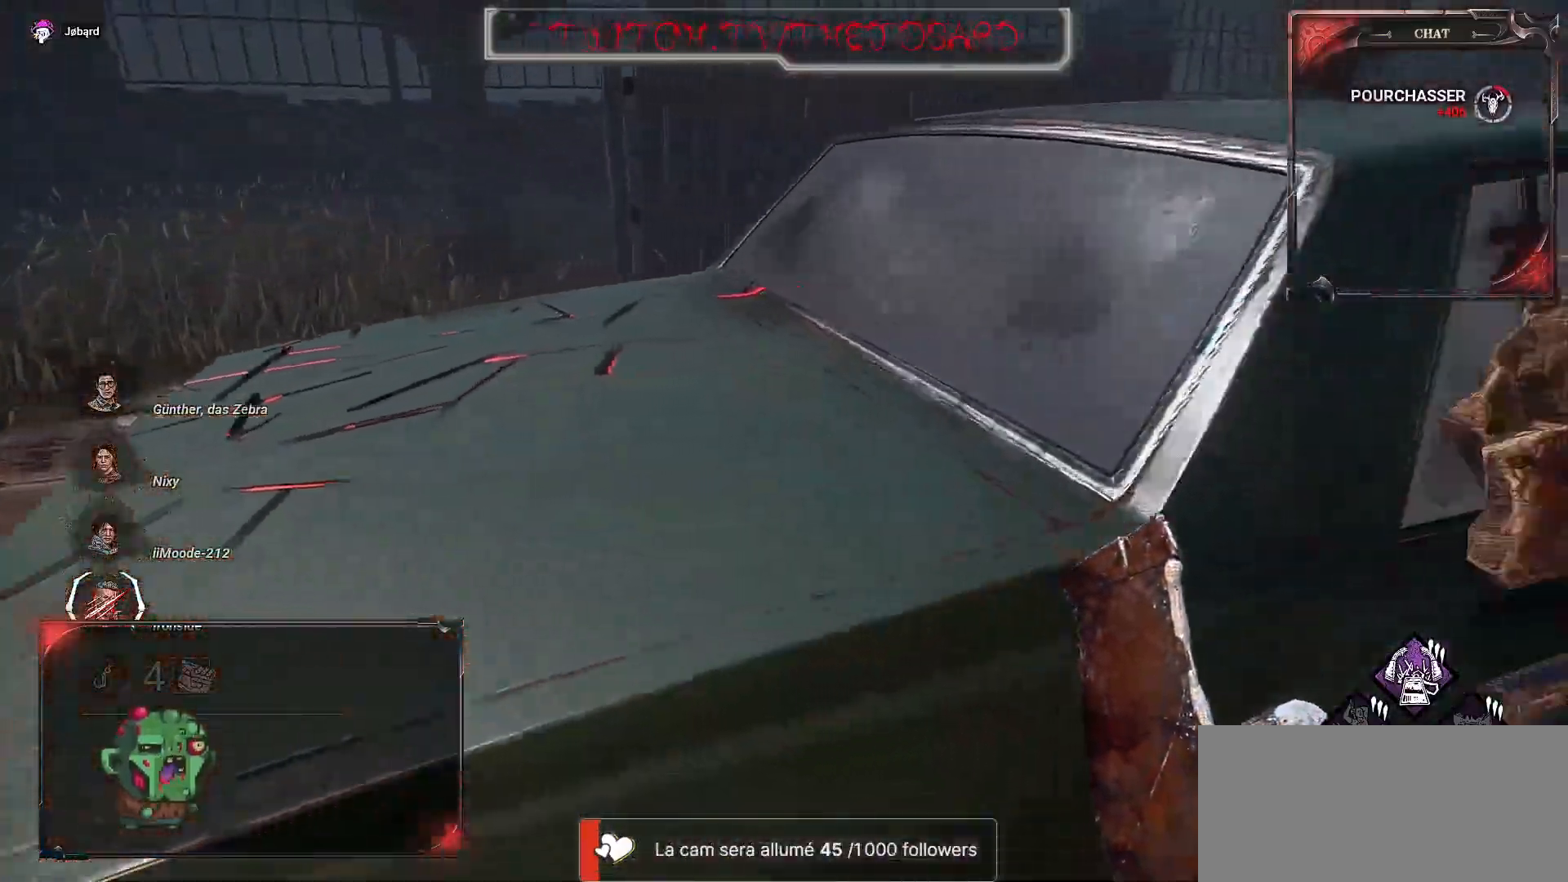
{"keys": ["d"], "mouse": [], "events": [[217, "z", "down"], [367, "z", "up"]]}
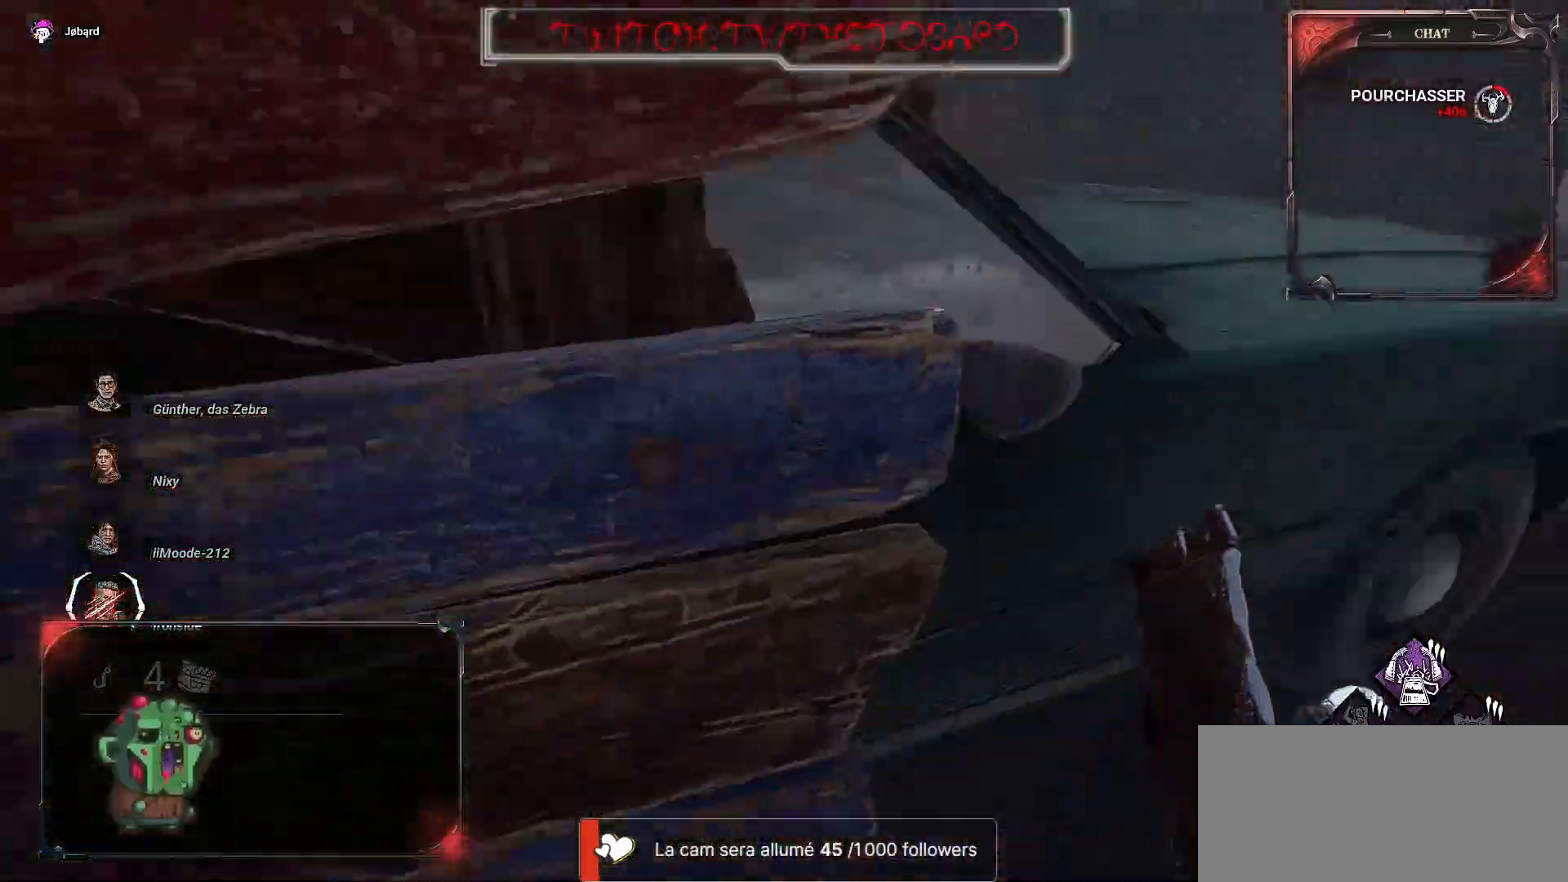
{"keys": ["z"], "mouse": [], "events": [[100, "s", "down"], [184, "q", "down"], [267, "s", "up"], [317, "d", "up"], [367, "q", "up"], [367, "z", "down"]]}
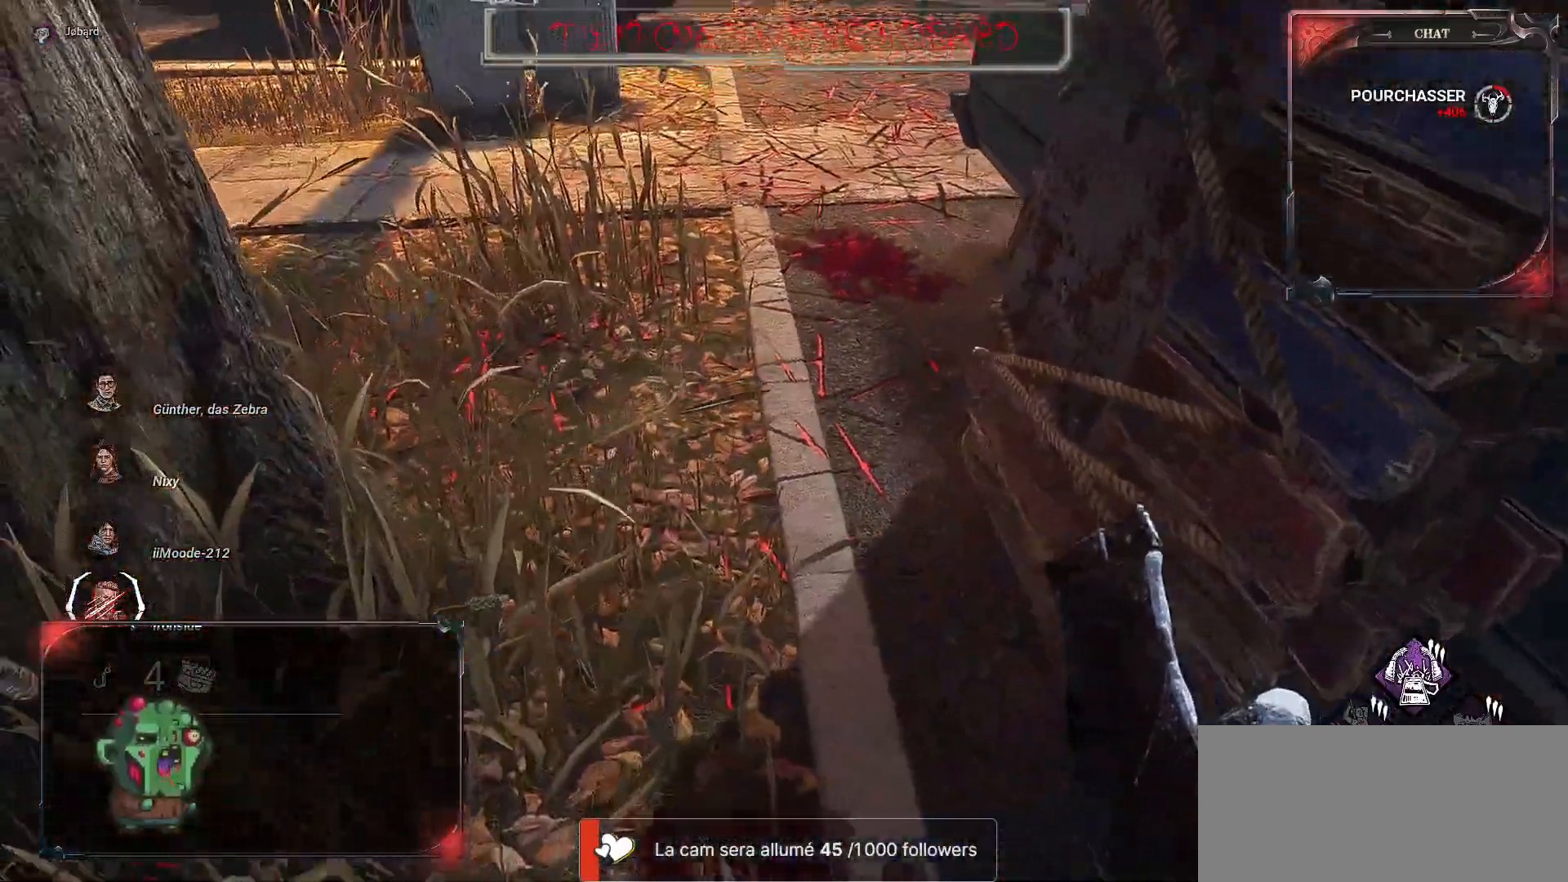
{"keys": ["z"], "mouse": [], "events": []}
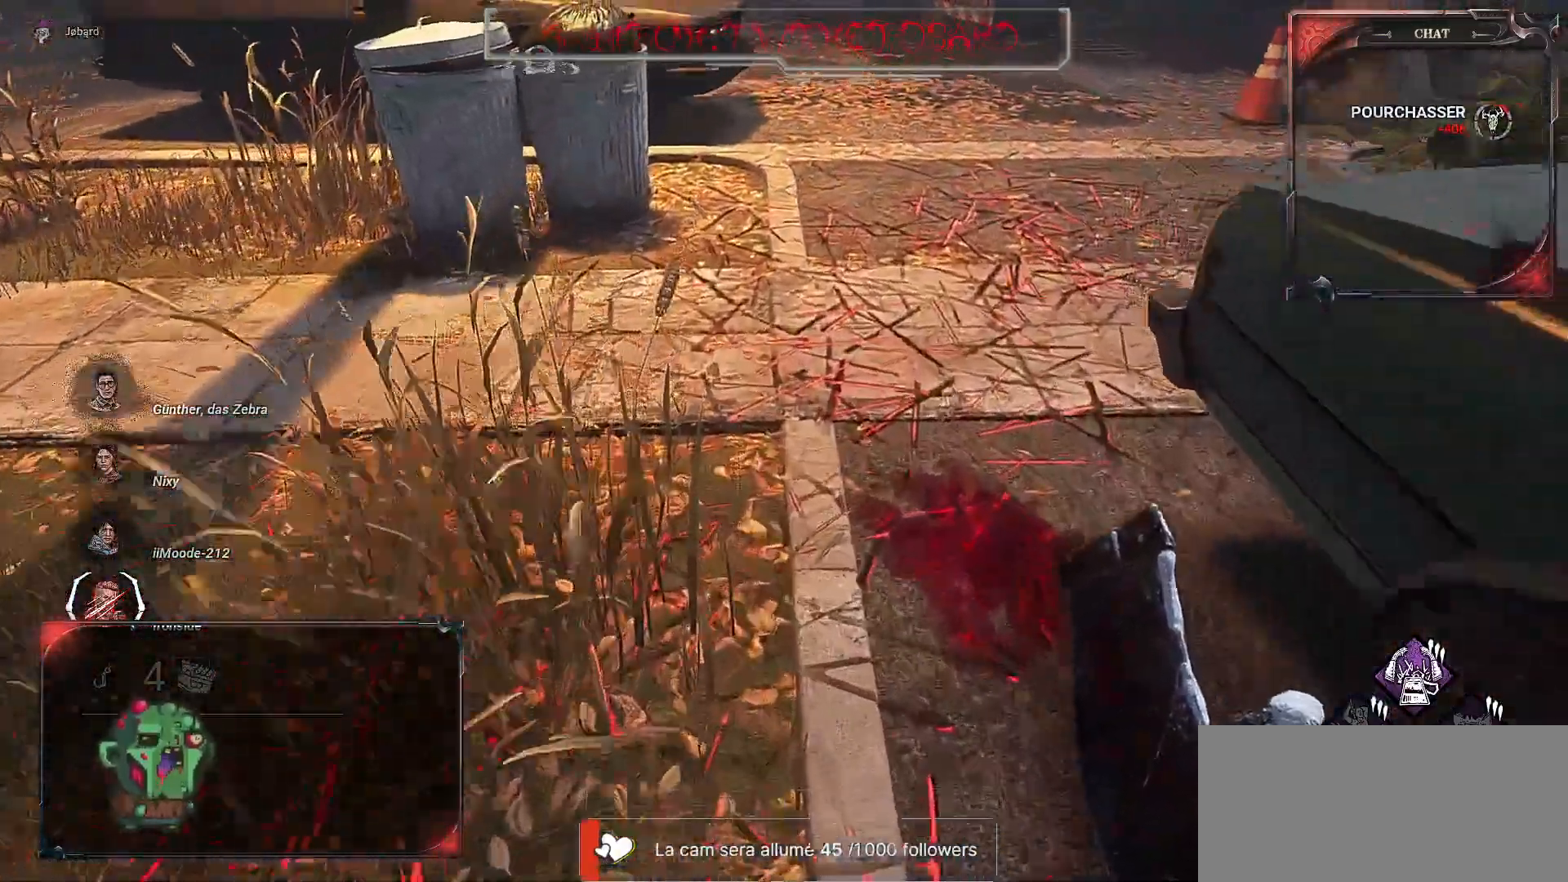
{"keys": ["d"], "mouse": [], "events": [[17, "z", "up"], [84, "d", "down"]]}
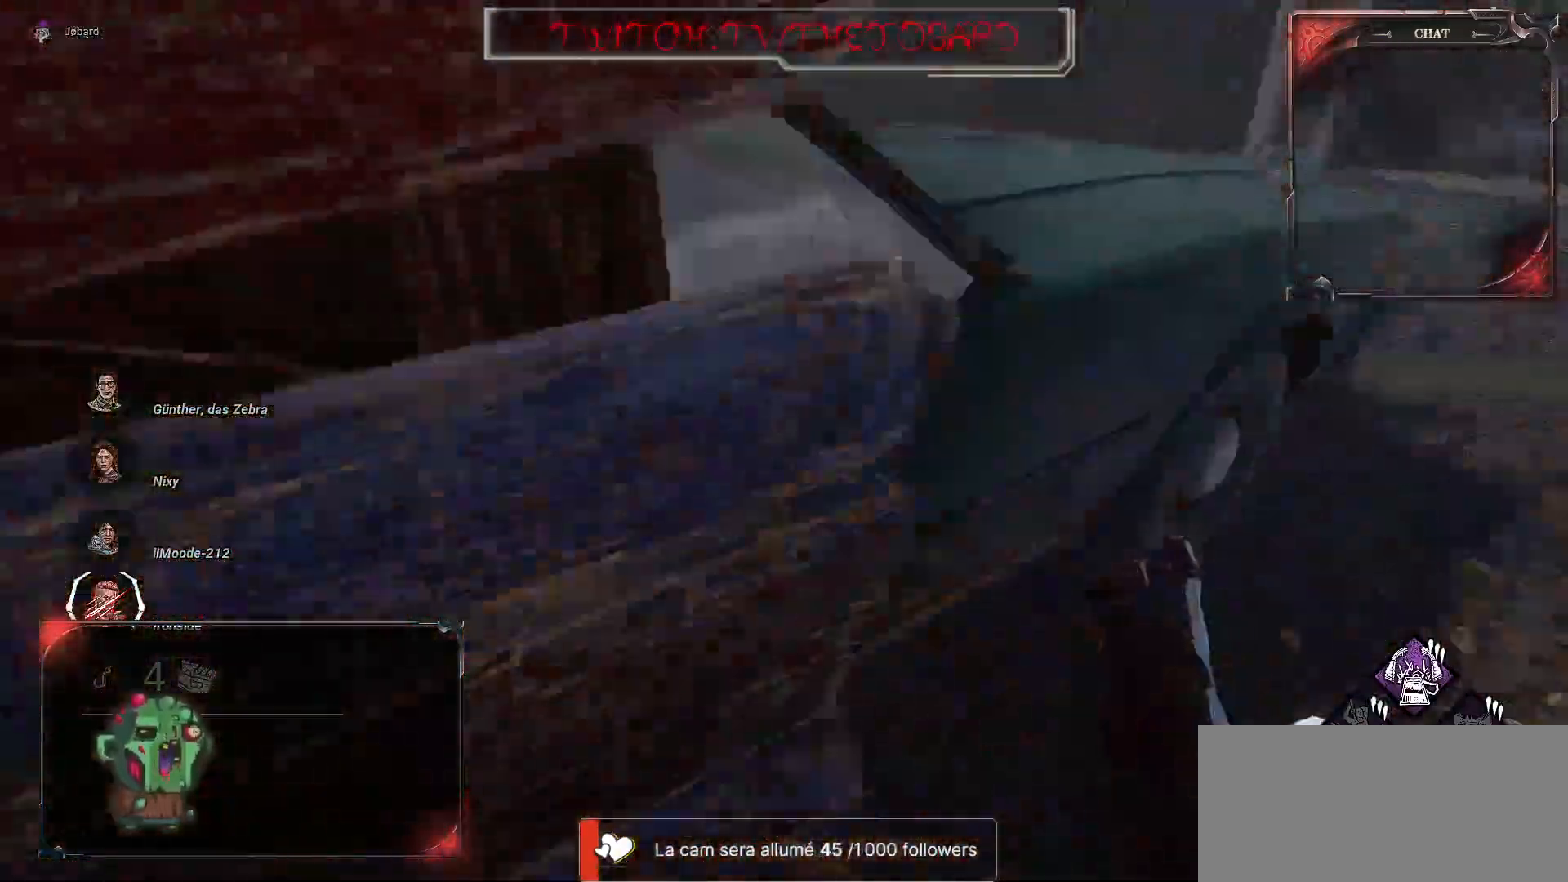
{"keys": ["z"], "mouse": [], "events": [[167, "z", "down"], [450, "d", "up"]]}
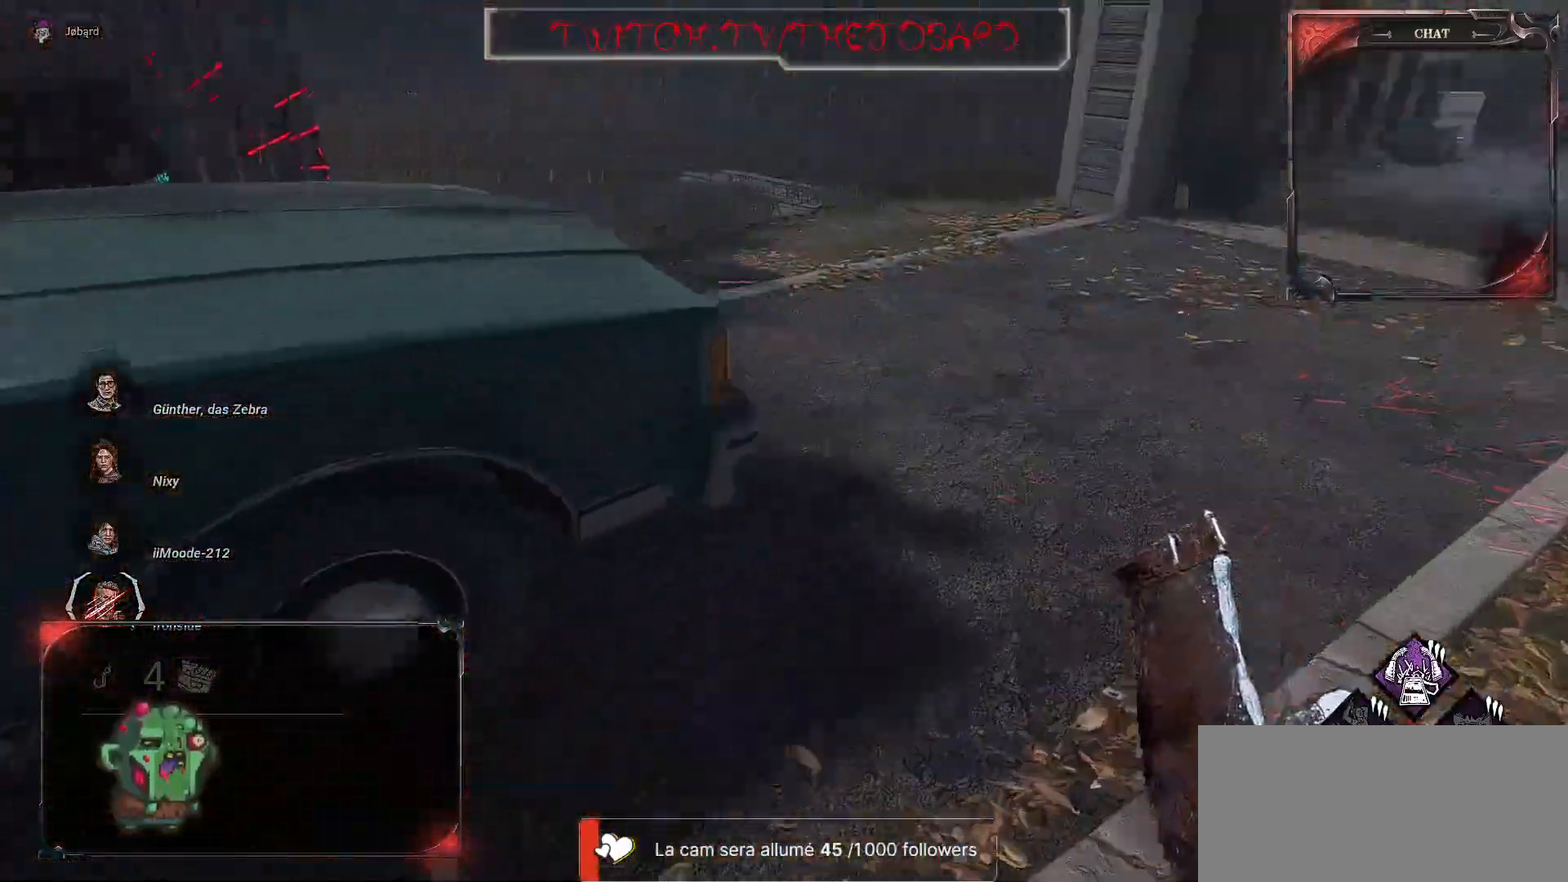
{"keys": ["d", "z"], "mouse": [], "events": [[200, "d", "down"]]}
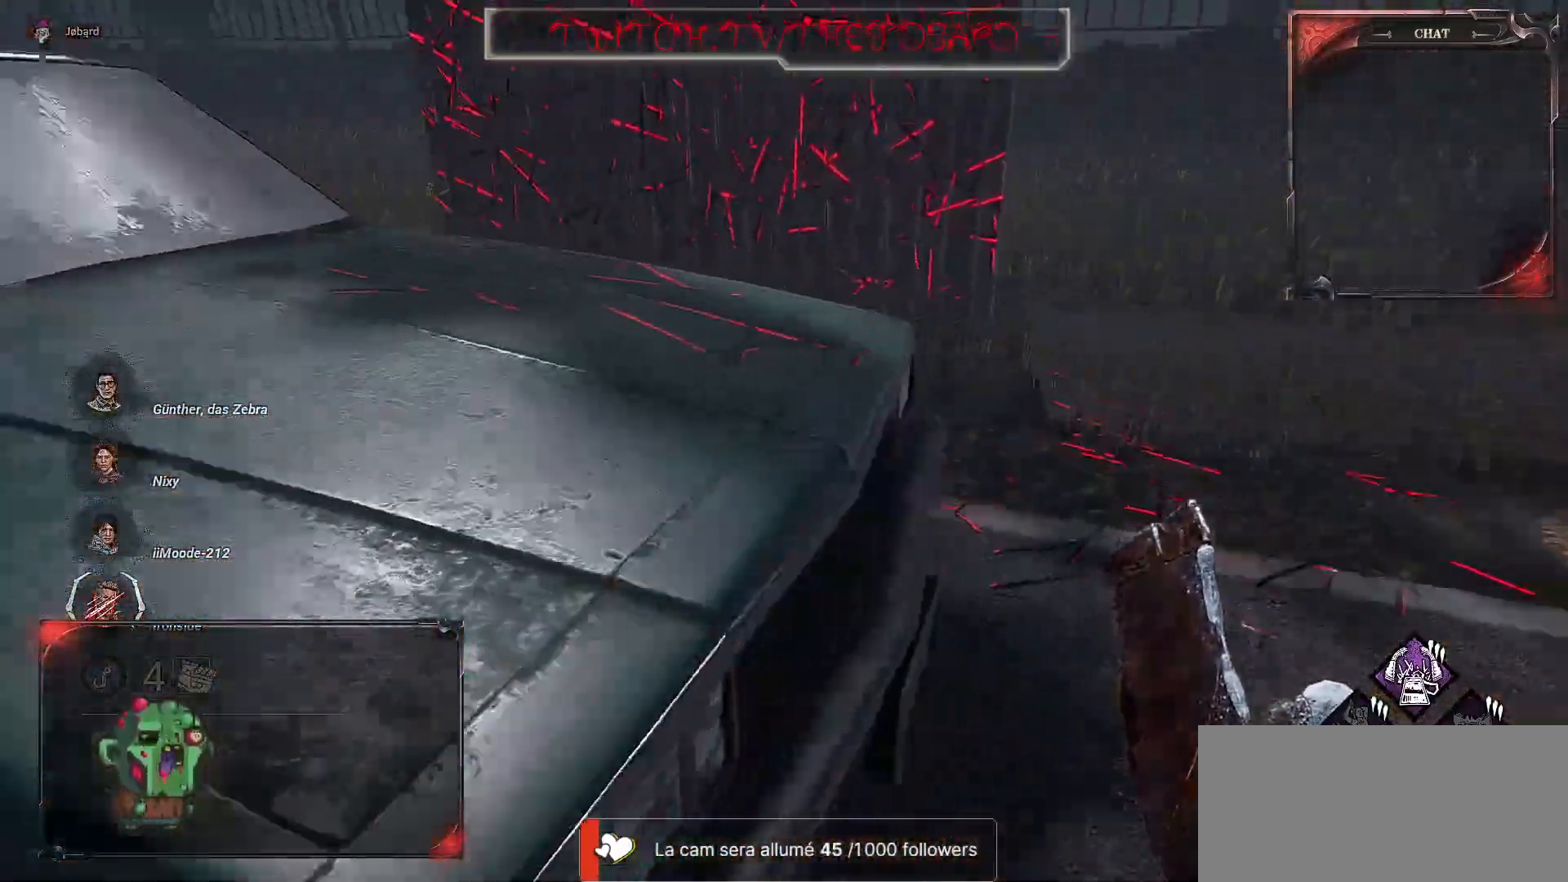
{"keys": ["z"], "mouse": [], "events": [[467, "d", "up"]]}
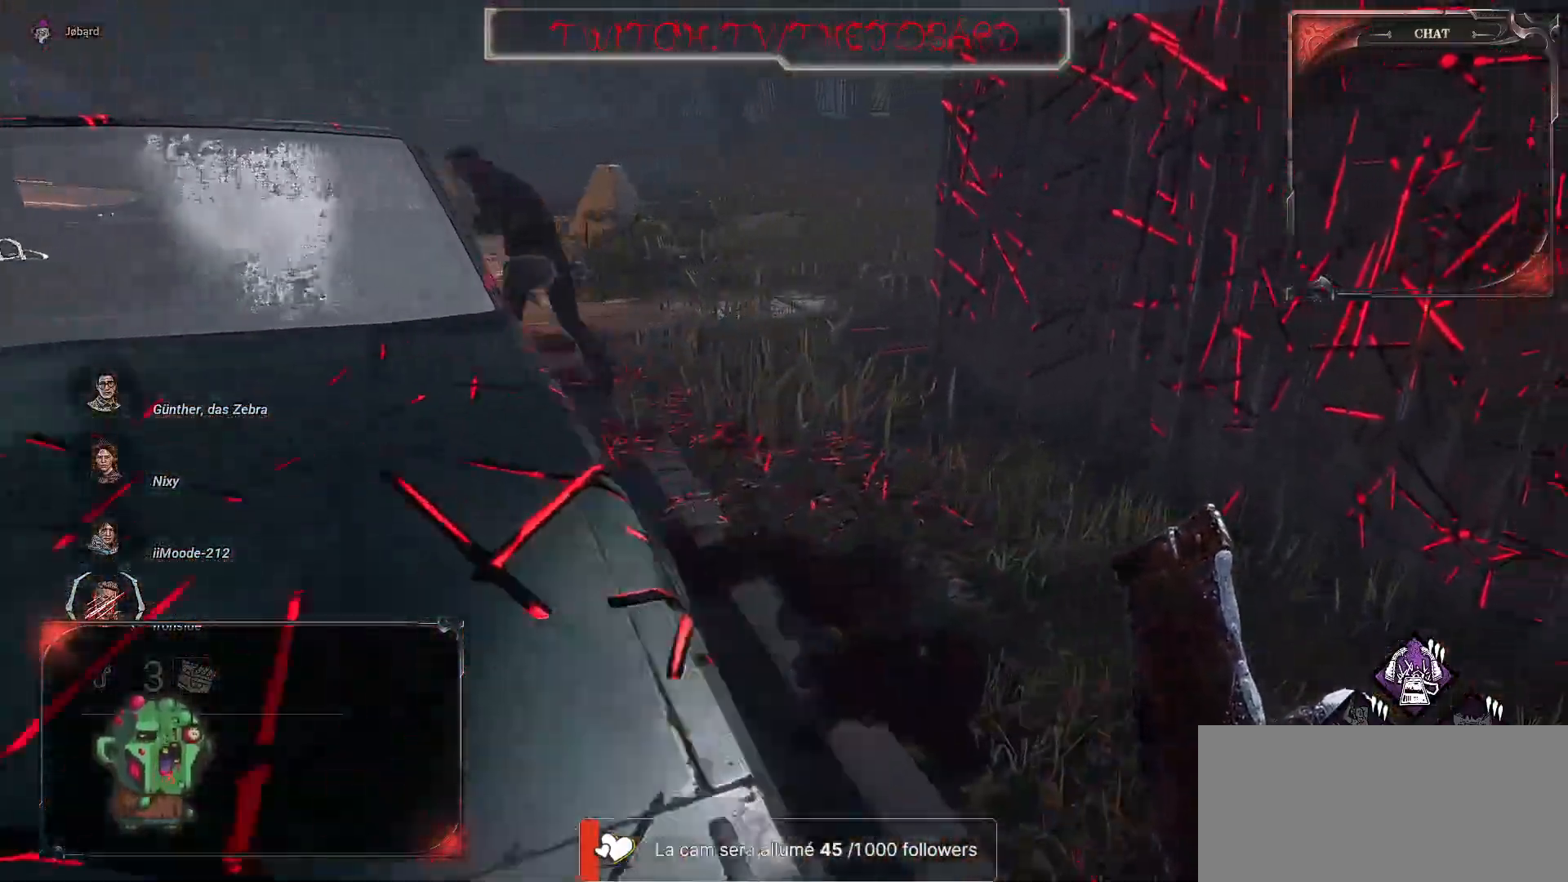
{"keys": ["z"], "mouse": [], "events": []}
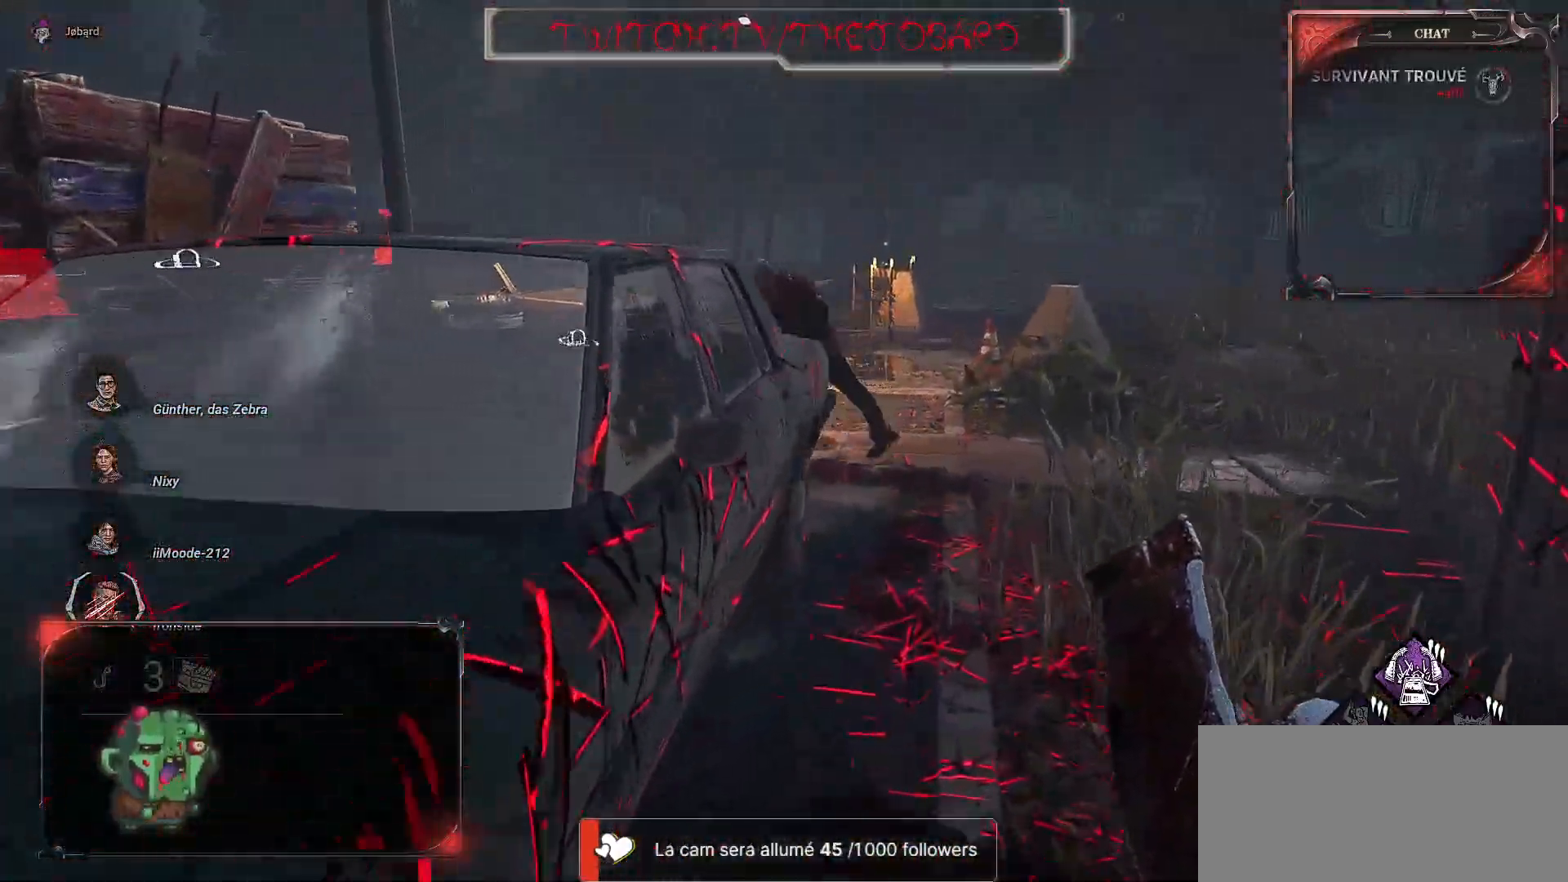
{"keys": ["d", "z"], "mouse": [], "events": [[350, "d", "down"]]}
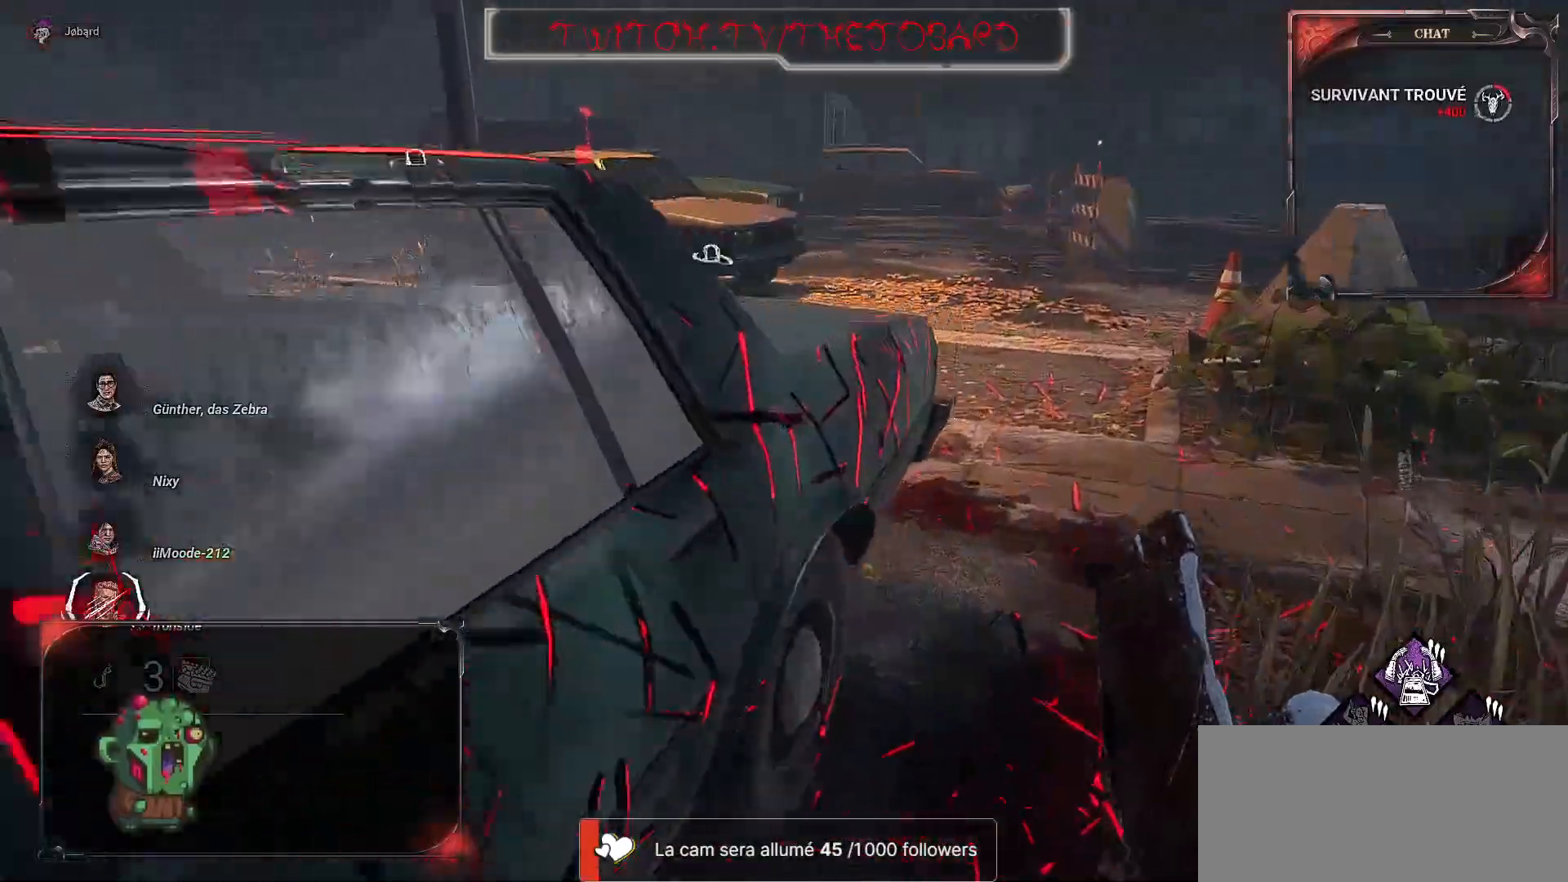
{"keys": ["d", "z"], "mouse": [], "events": []}
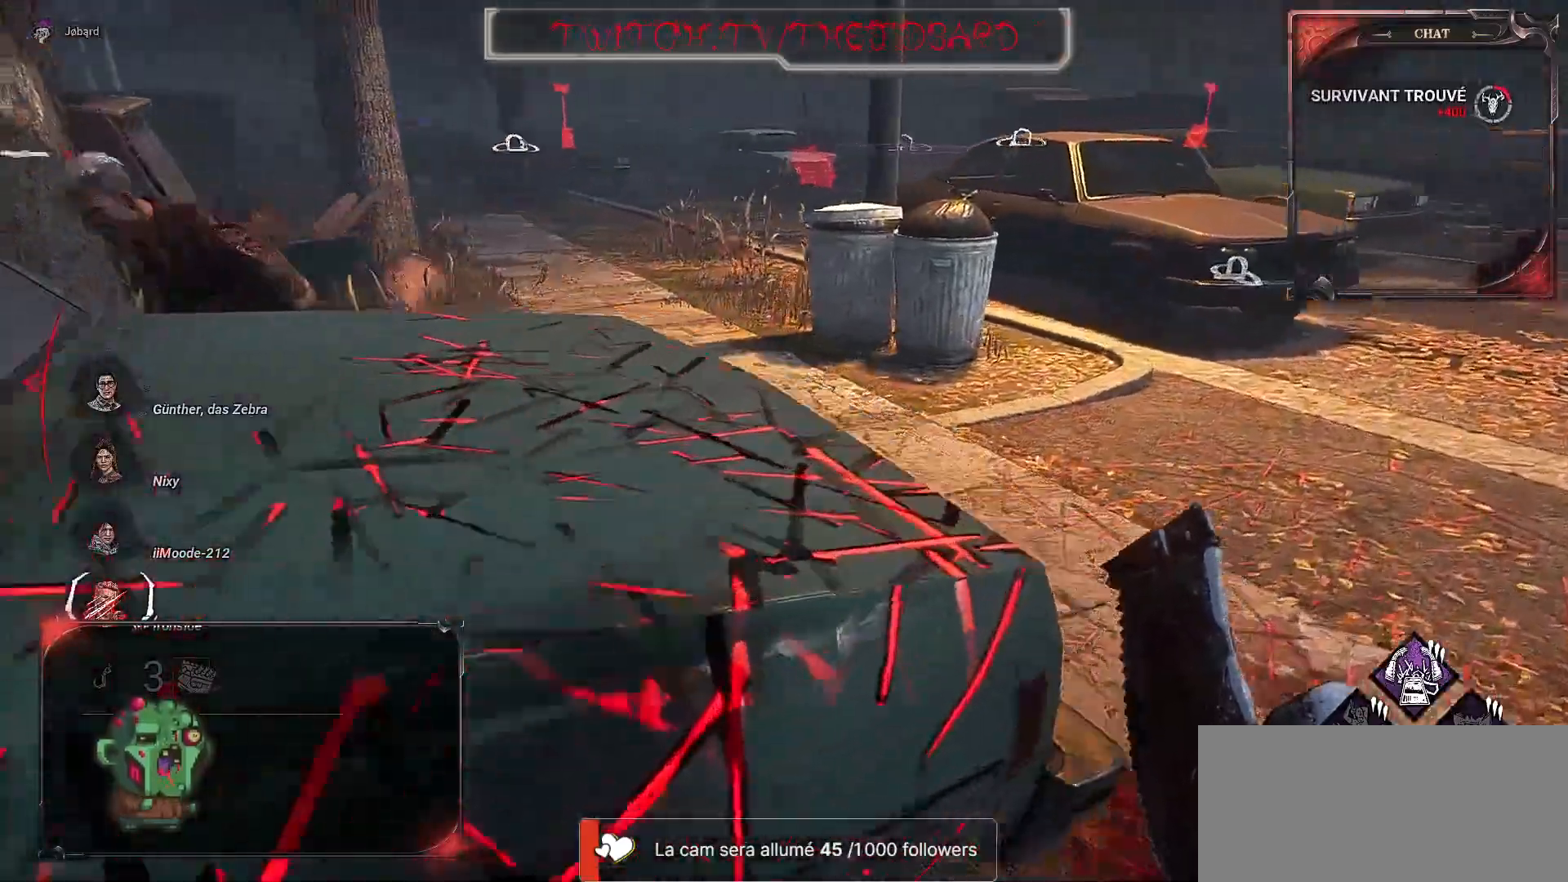
{"keys": ["d", "z"], "mouse": [], "events": []}
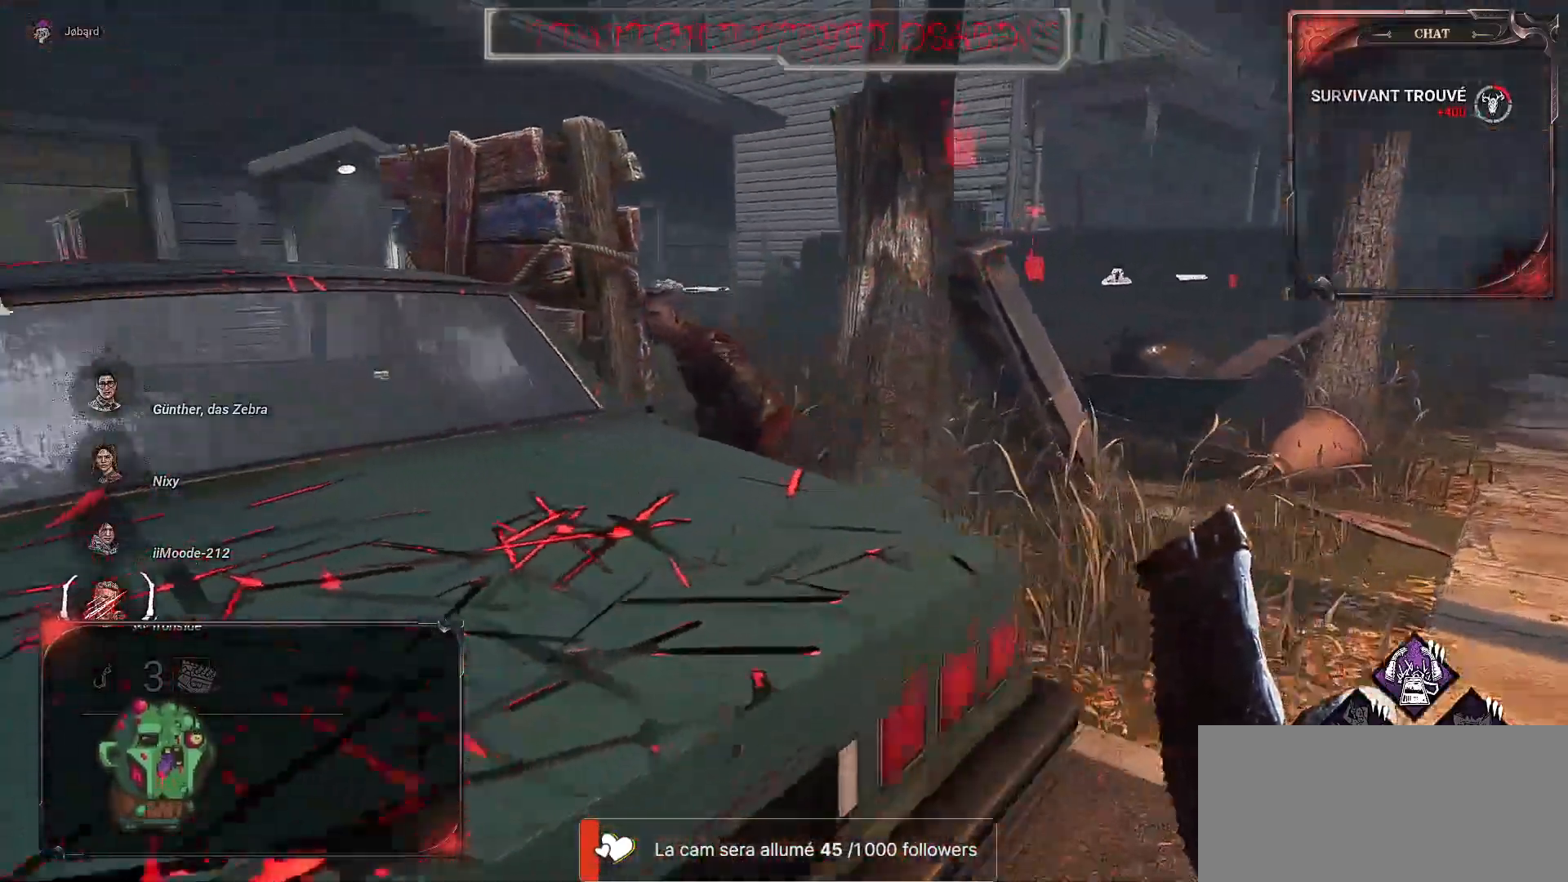
{"keys": ["d", "q"], "mouse": [], "events": [[300, "d", "up"], [417, "q", "down"], [467, "z", "up"], [500, "d", "down"]]}
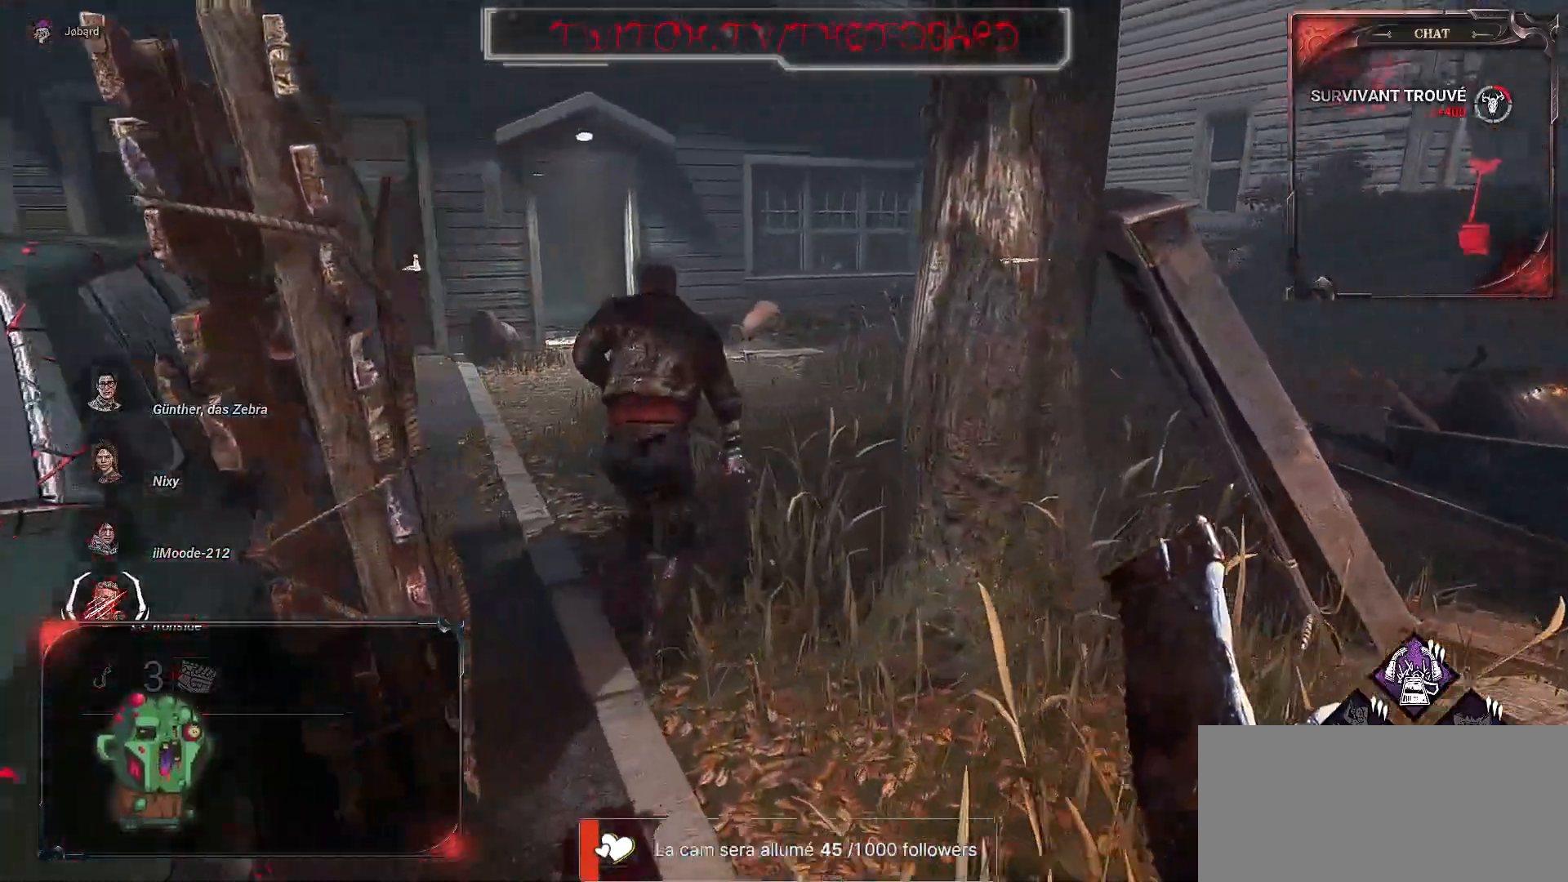
{"keys": ["q"], "mouse": [], "events": [[84, "s", "down"], [117, "d", "up"], [300, "s", "up"]]}
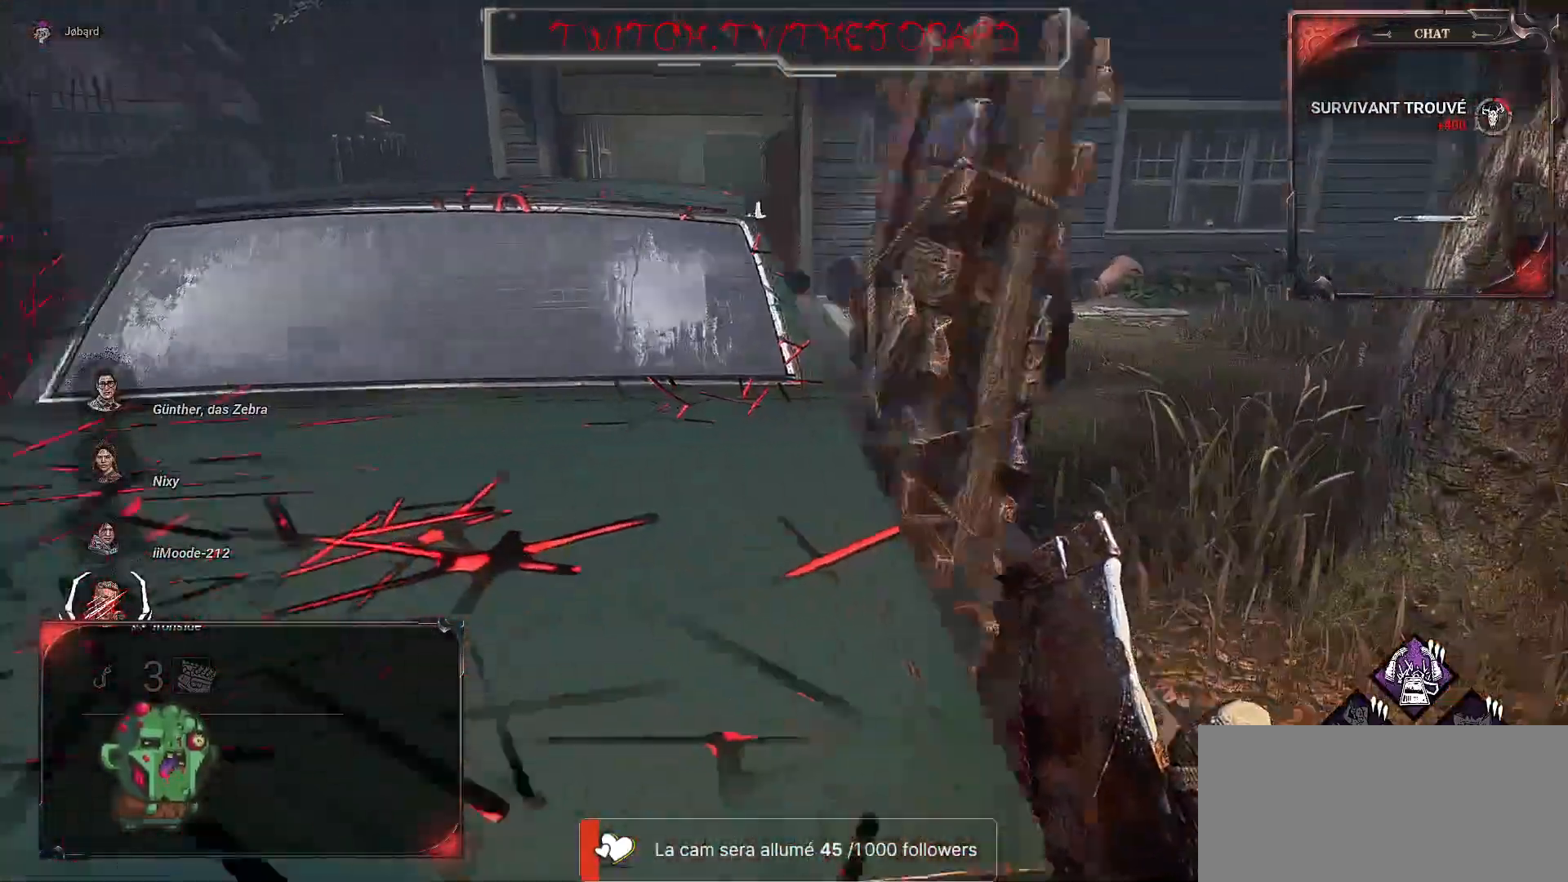
{"keys": ["q", "z"], "mouse": []}
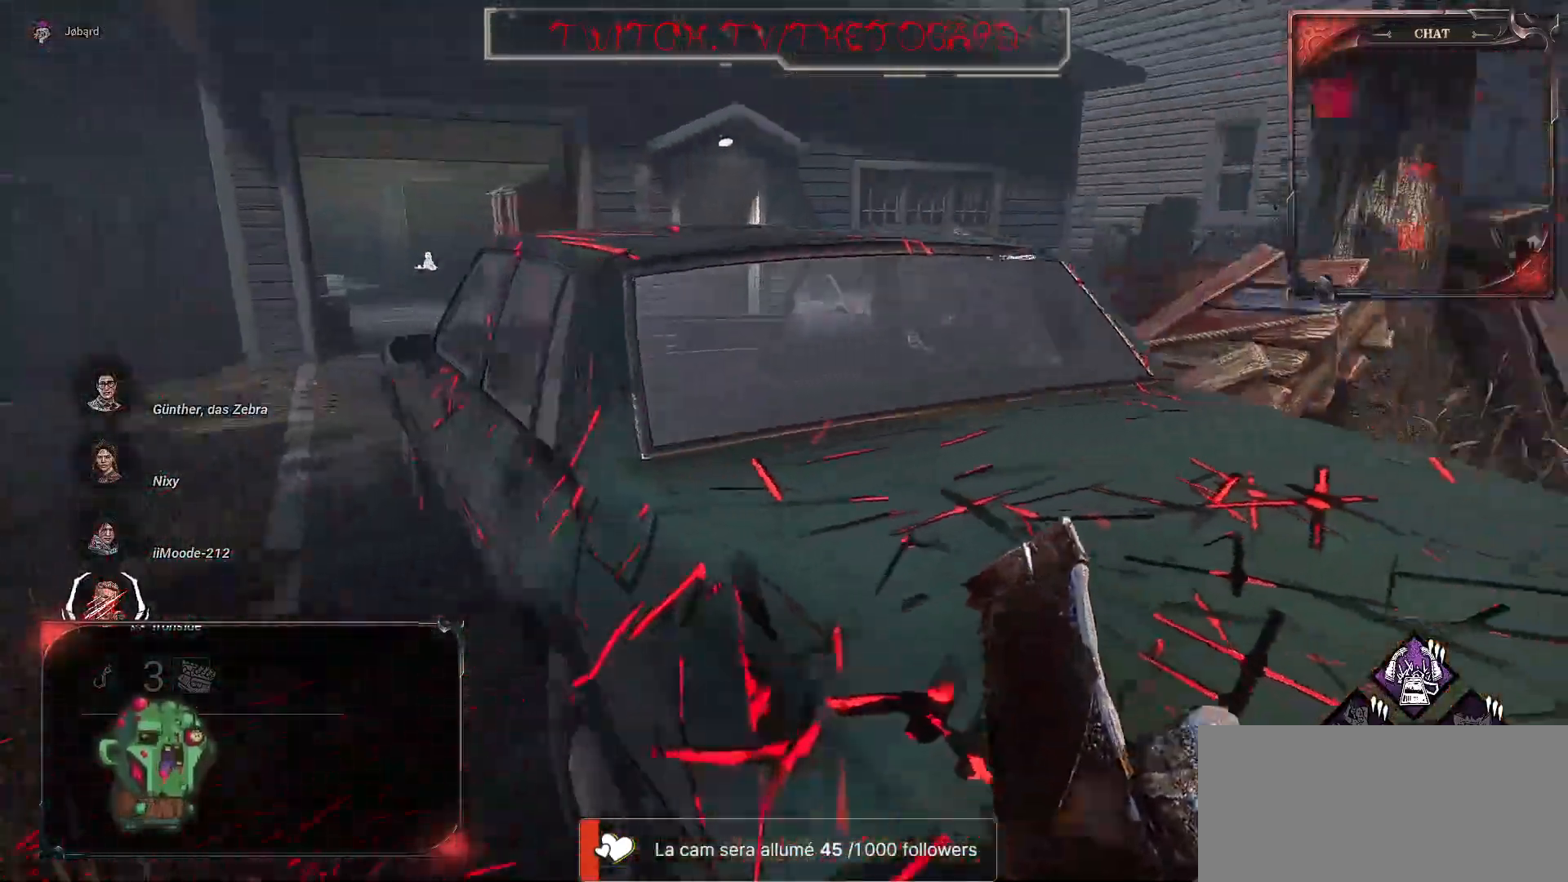
{"keys": ["q", "z"], "mouse": [], "events": []}
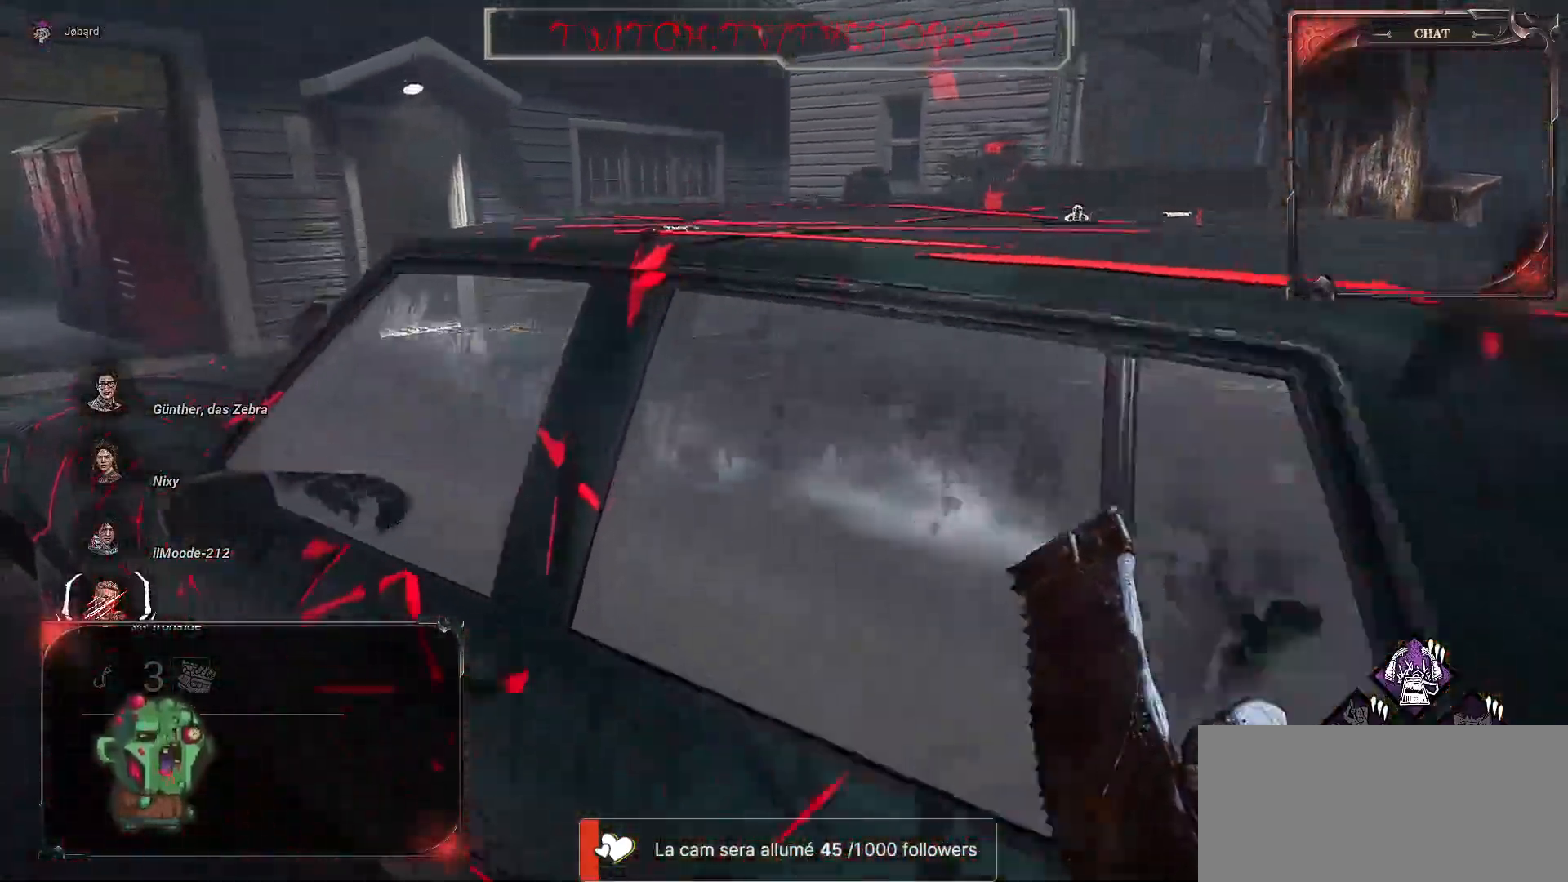
{"keys": ["q", "z"], "mouse": [], "events": []}